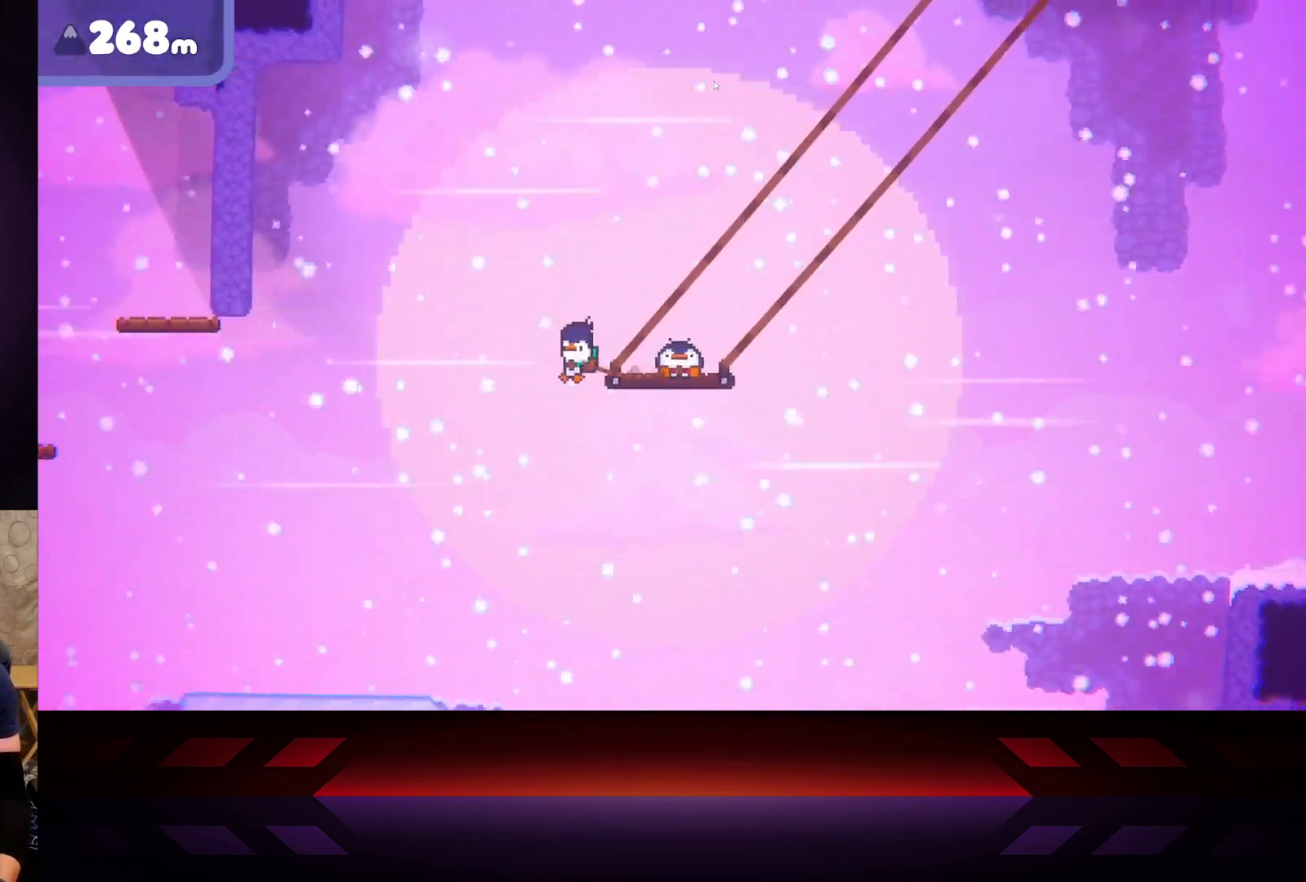
Gameplay with a controller (Xbox layout); each line is a JSON object with the inputs held at the frame after it. "events" lists button and stick changes between this image and that frame as [ms after this image, input, new state], when the widget could be followed in between.
{"buttons": ["X"], "left_stick": "right", "right_stick": "center", "events": [[67, "left_stick", "left"], [117, "X", "up"], [300, "X", "down"], [317, "left_stick", "right"]]}
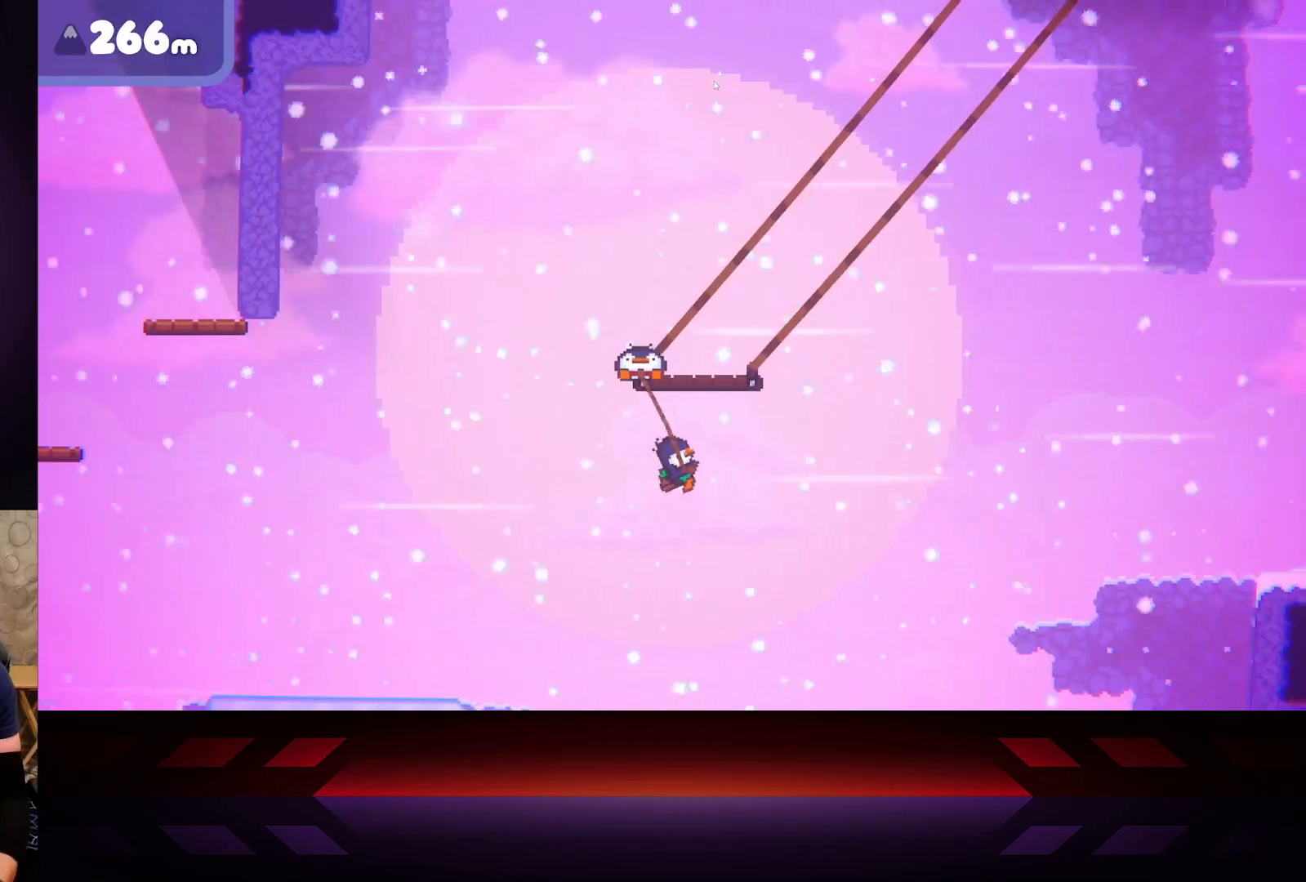
{"buttons": ["X"], "left_stick": "right", "right_stick": "center", "events": []}
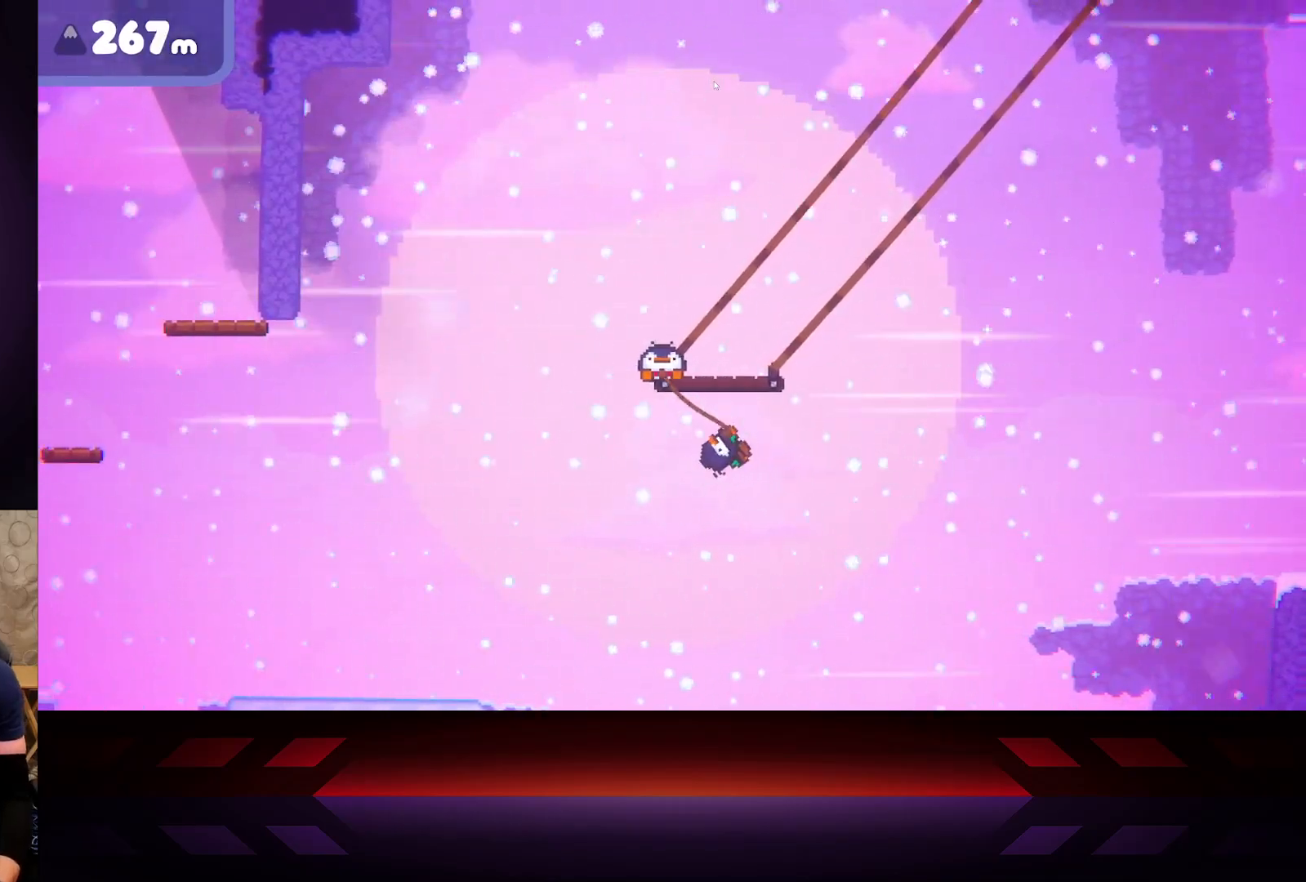
{"buttons": ["X"], "left_stick": "right", "right_stick": "center", "events": []}
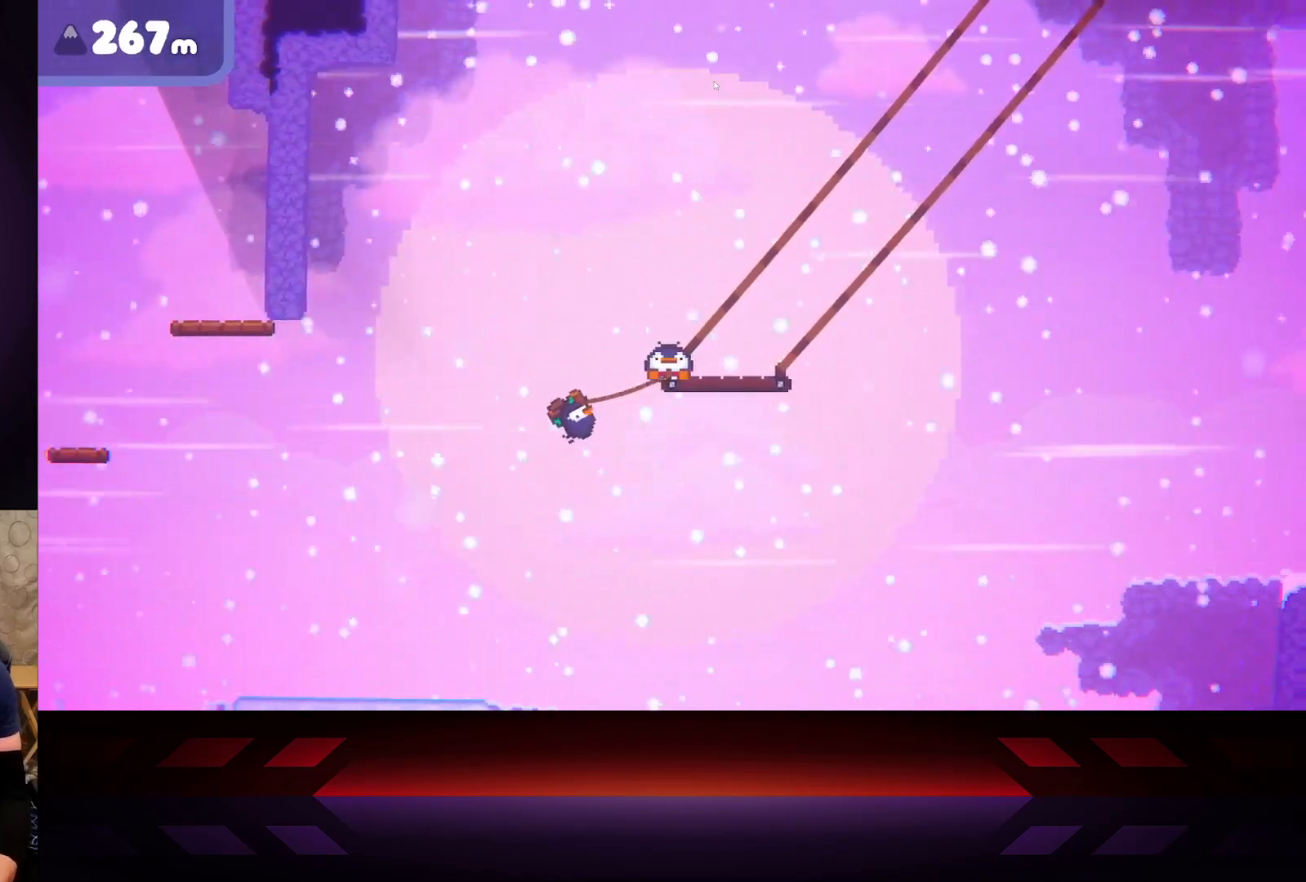
{"buttons": ["X"], "left_stick": "right", "right_stick": "center", "events": []}
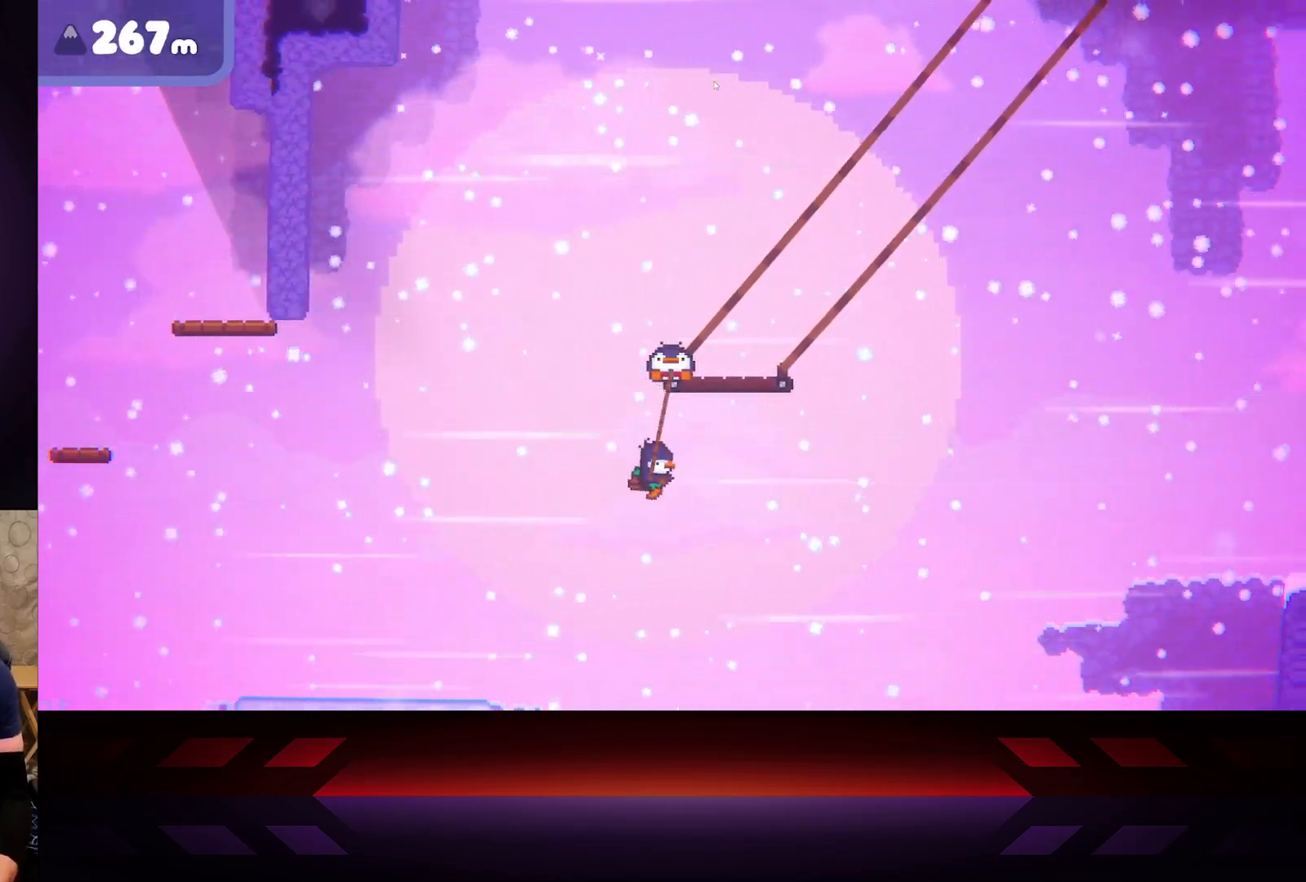
{"buttons": ["X"], "left_stick": "right", "right_stick": "center", "events": []}
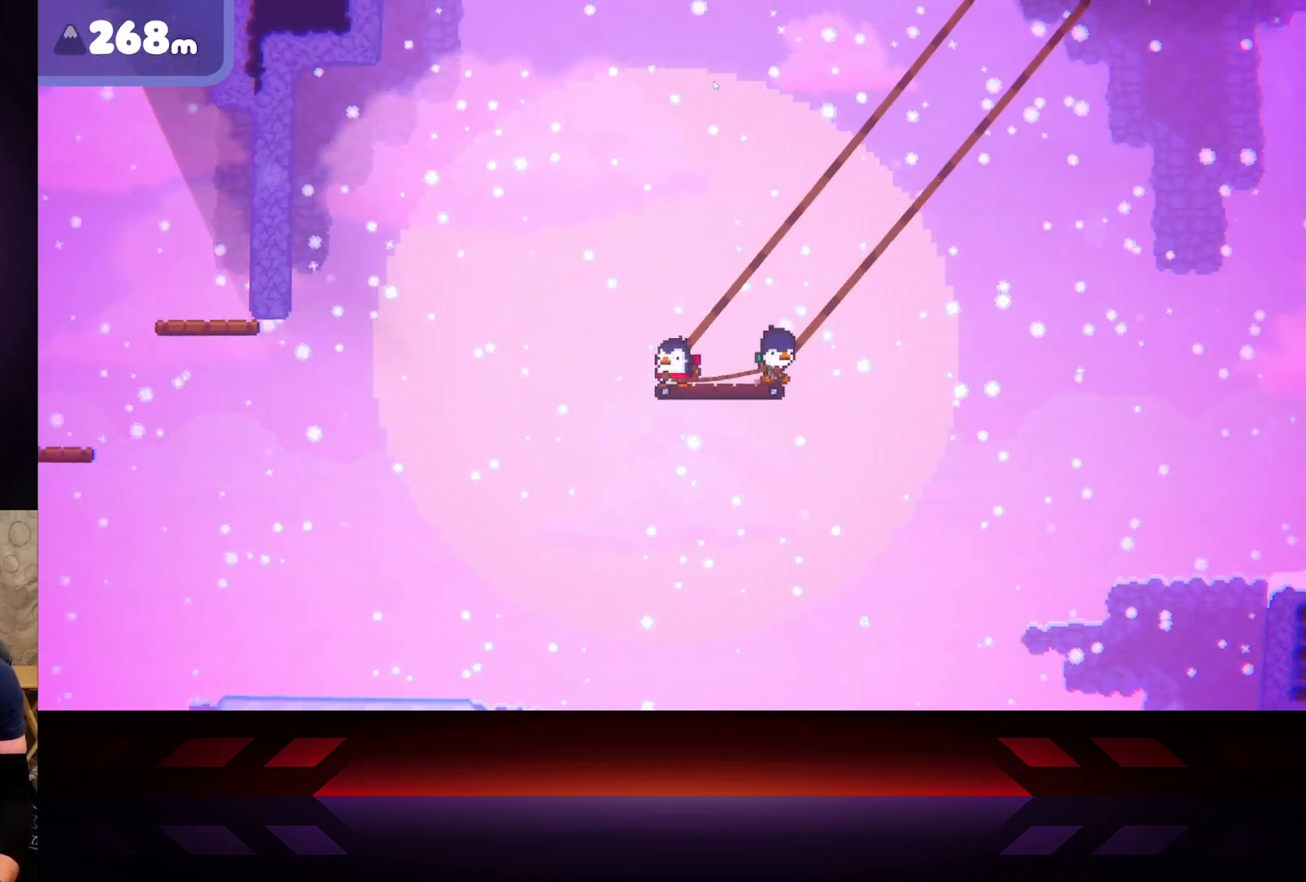
{"buttons": ["X"], "left_stick": "center", "right_stick": "center", "events": [[17, "X", "up"], [383, "left_stick", "center"], [417, "X", "down"]]}
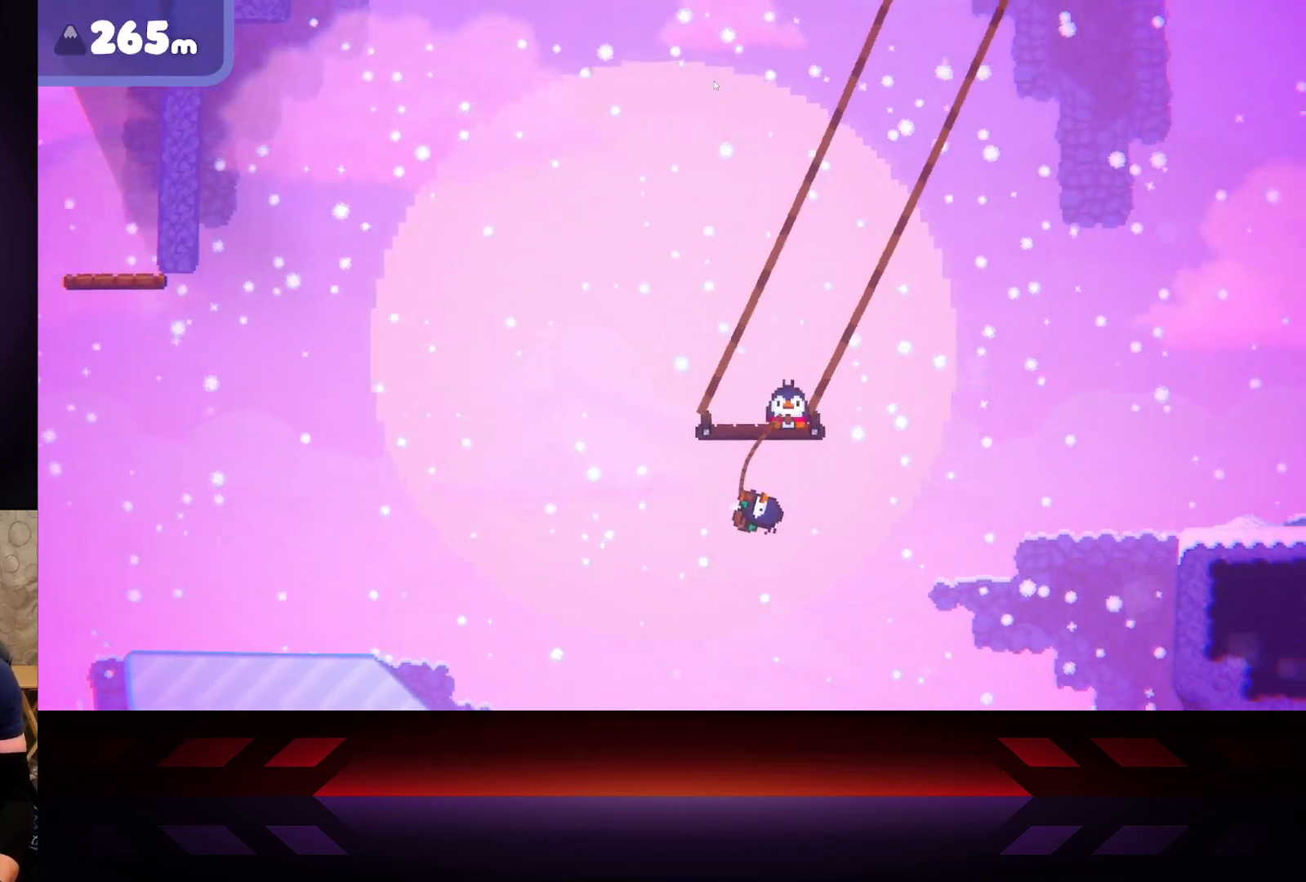
{"buttons": [], "left_stick": "left", "right_stick": "center", "events": [[367, "X", "up"], [400, "left_stick", "left"]]}
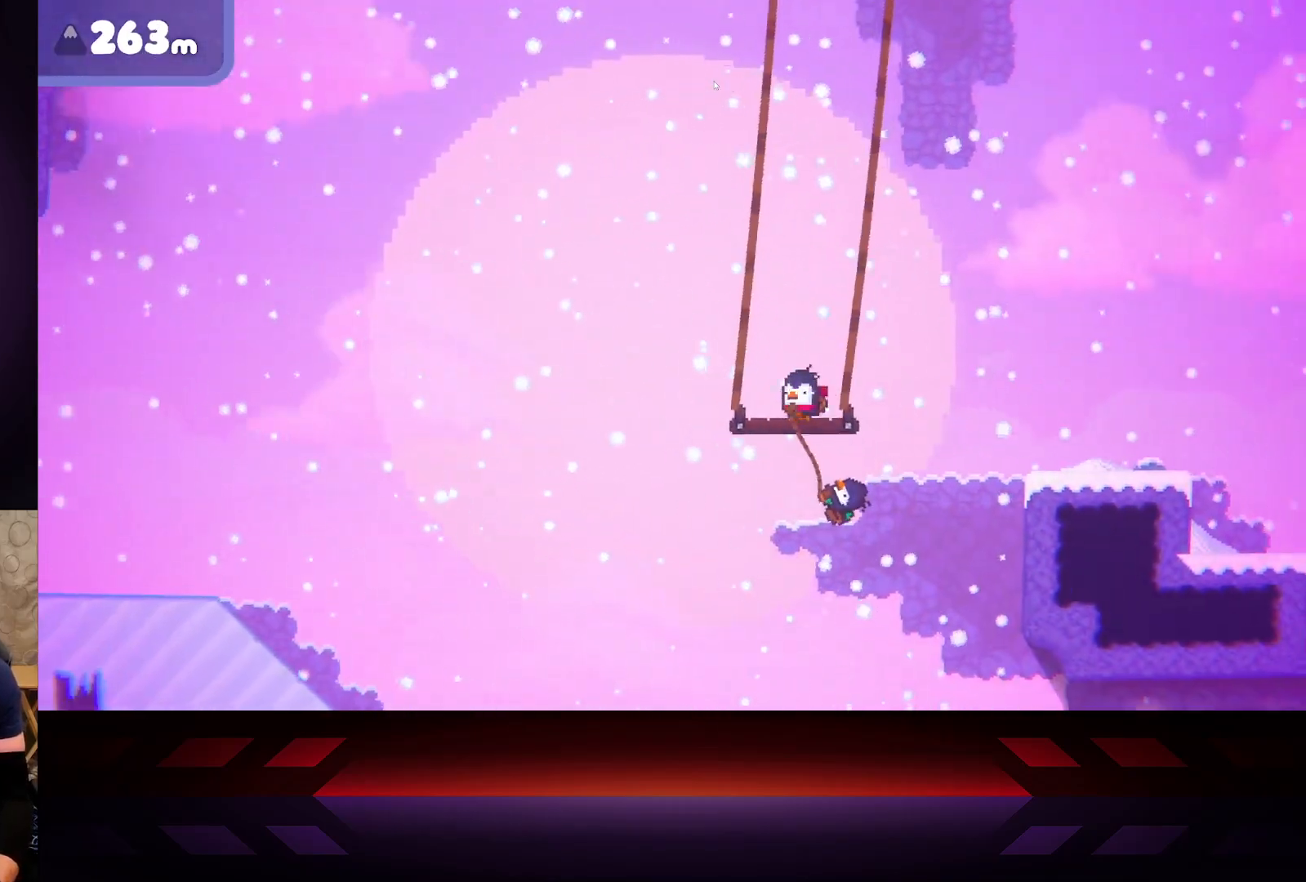
{"buttons": ["X"], "left_stick": "center", "right_stick": "center", "events": [[50, "X", "down"], [67, "left_stick", "center"]]}
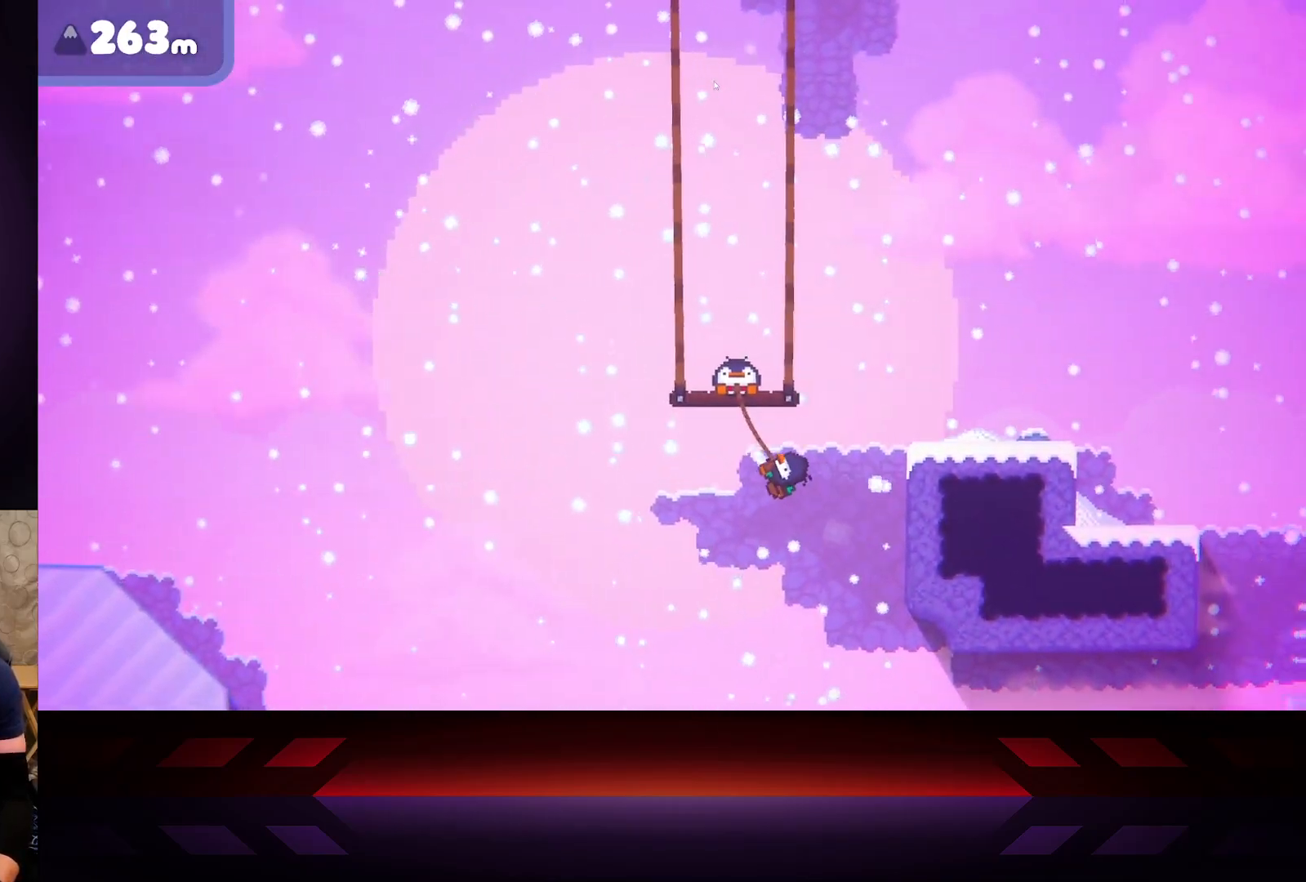
{"buttons": ["B"], "left_stick": "center", "right_stick": "center", "events": [[450, "X", "up"], [483, "B", "down"]]}
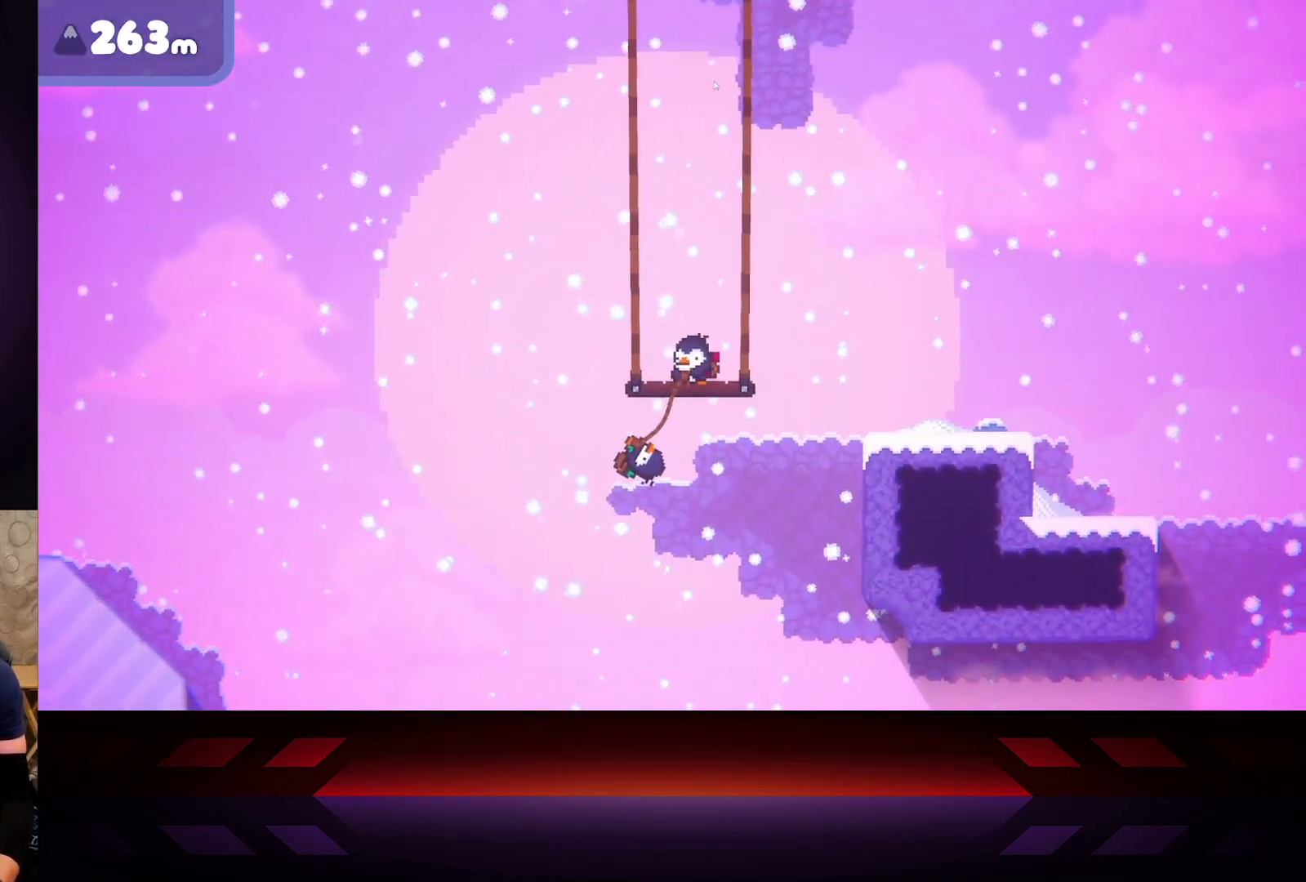
{"buttons": [], "left_stick": "center", "right_stick": "center", "events": [[417, "B", "up"]]}
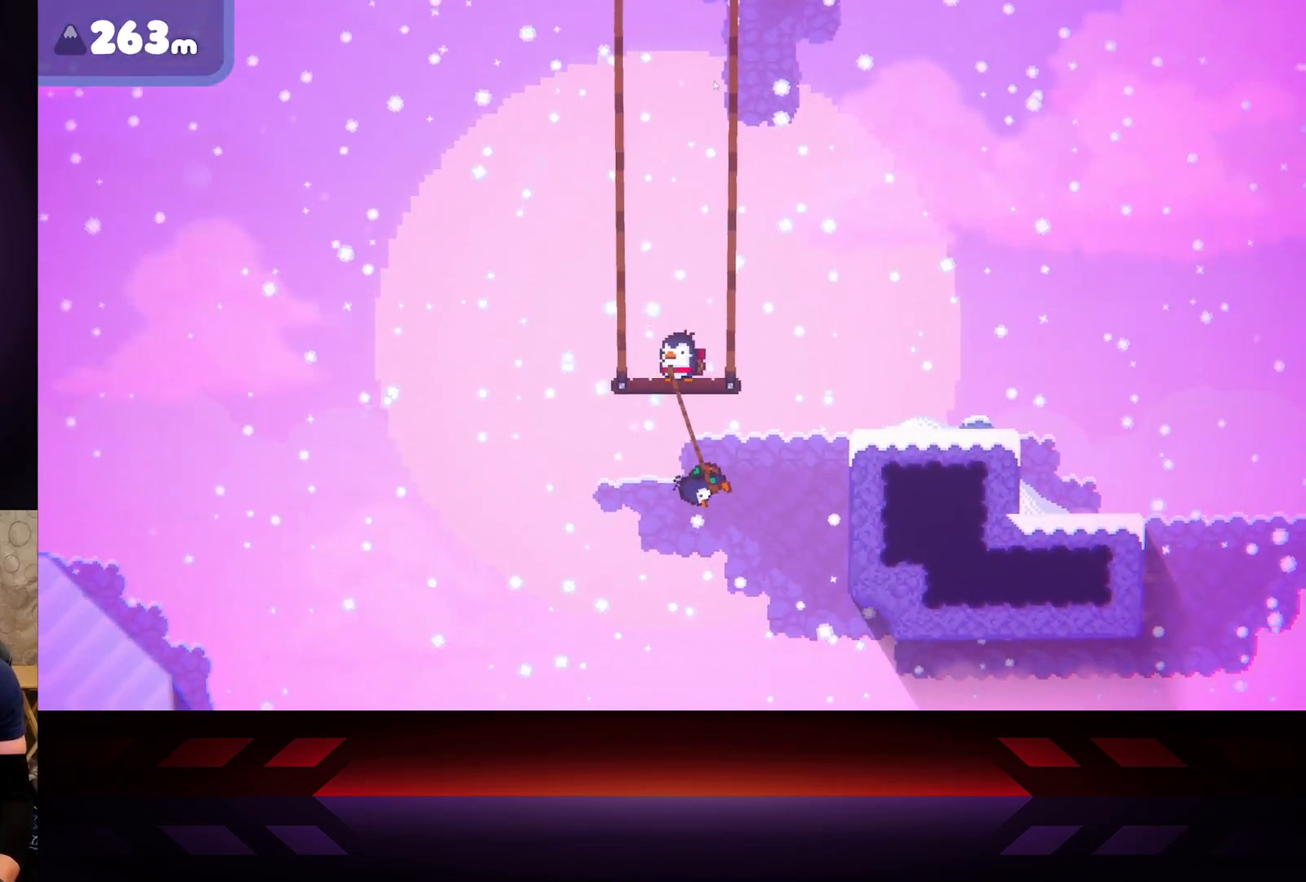
{"buttons": ["X"], "left_stick": "left", "right_stick": "center", "events": [[33, "X", "down"], [400, "left_stick", "left"]]}
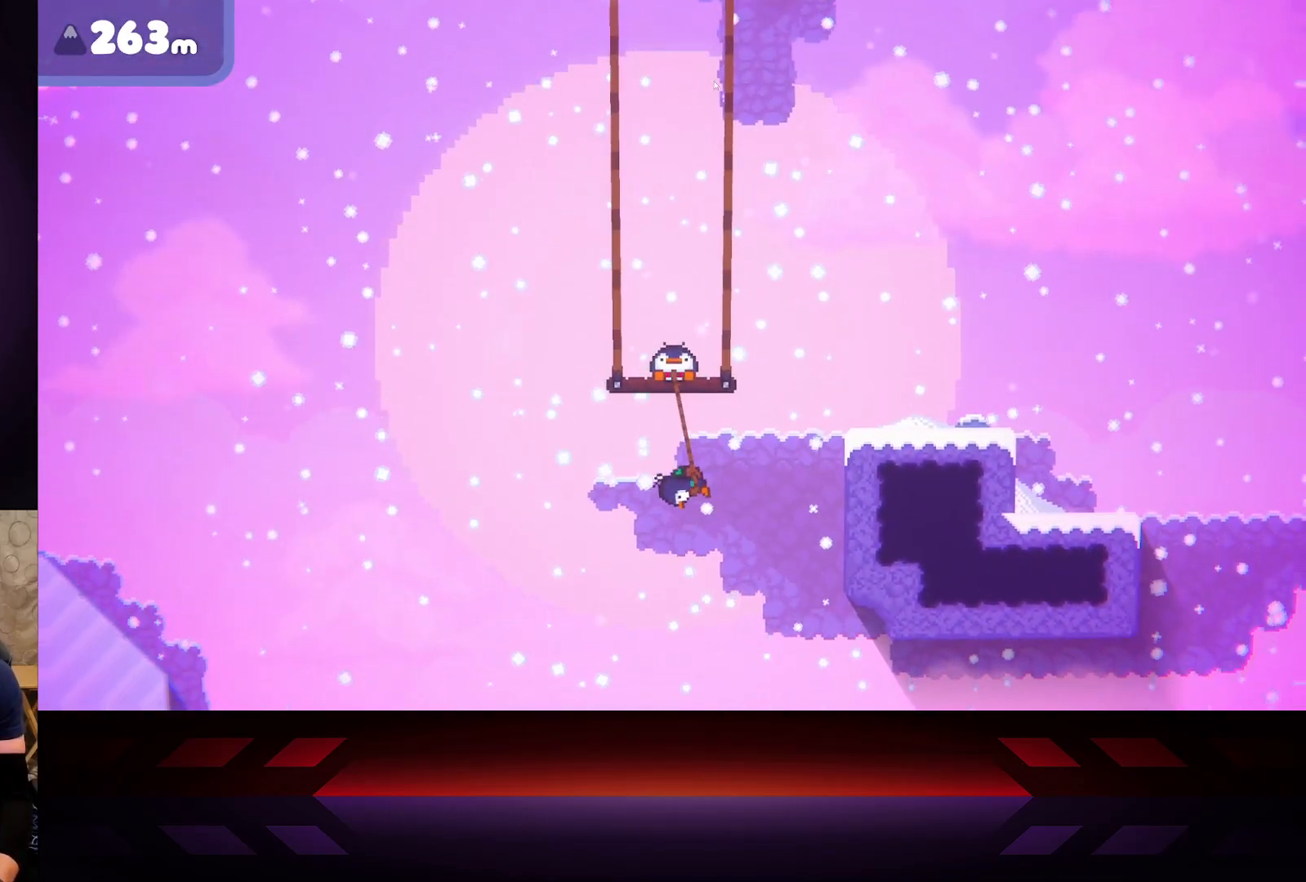
{"buttons": ["X"], "left_stick": "up-right", "right_stick": "center", "events": [[450, "left_stick", "up-right"]]}
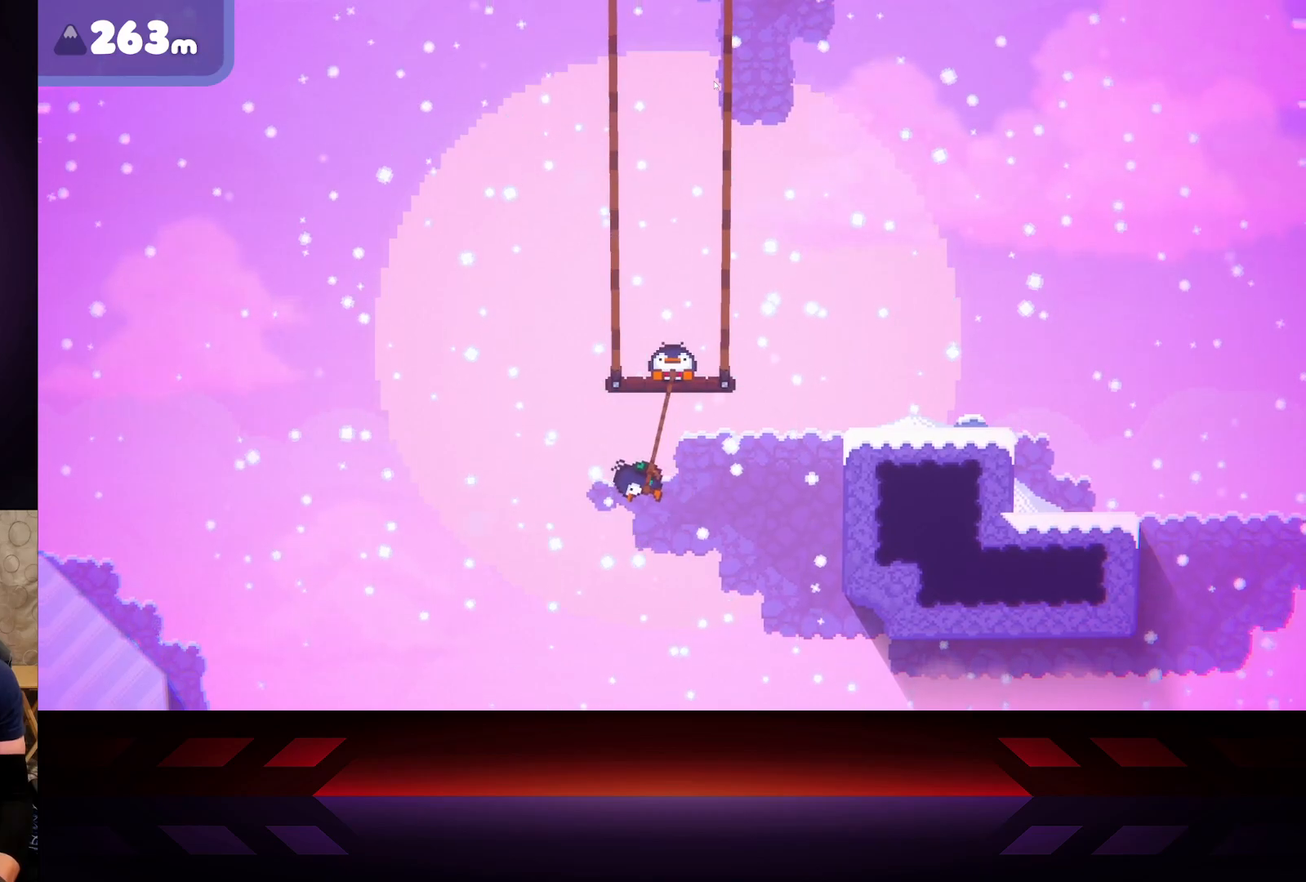
{"buttons": ["X"], "left_stick": "up-right", "right_stick": "center", "events": []}
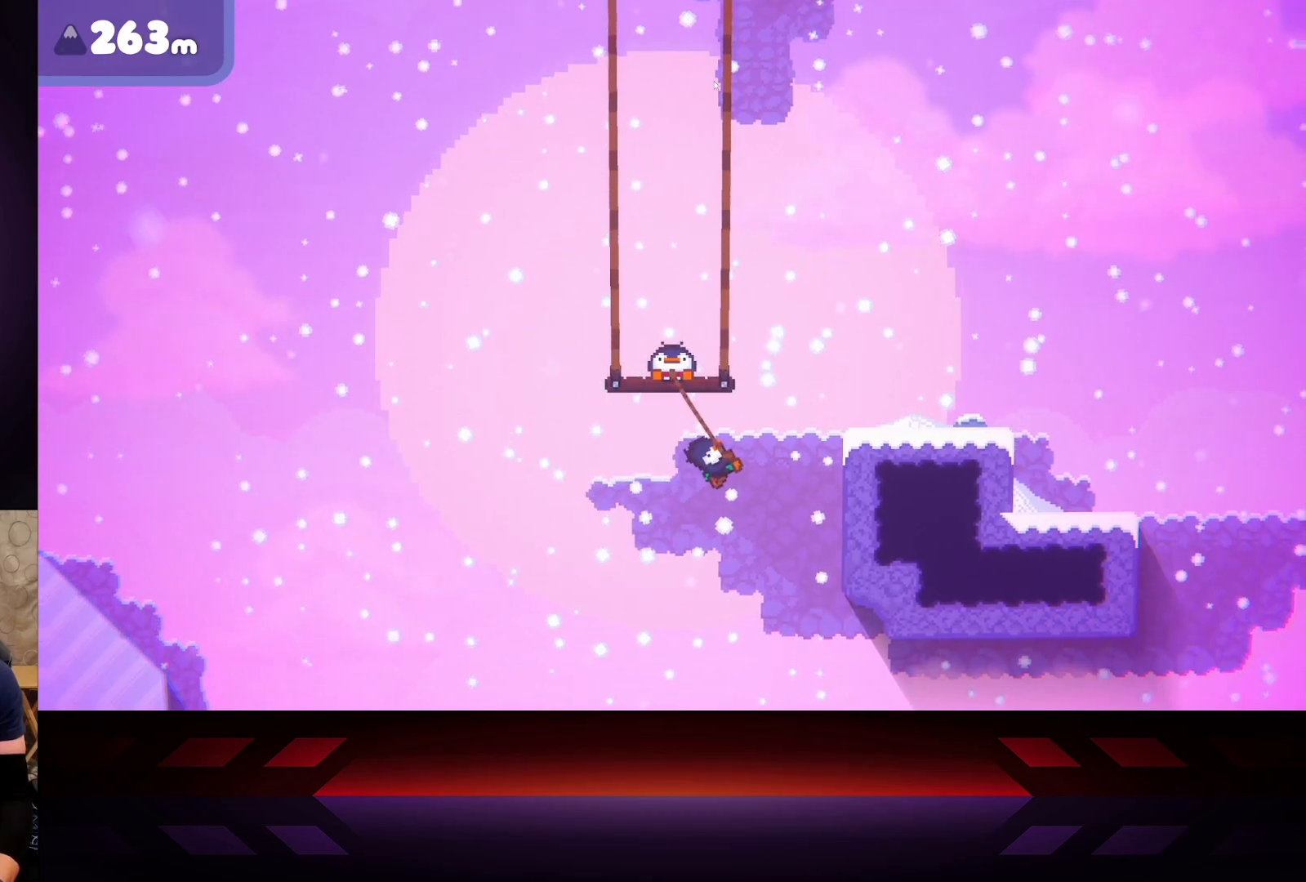
{"buttons": ["X"], "left_stick": "up-left", "right_stick": "center", "events": [[150, "left_stick", "up-left"]]}
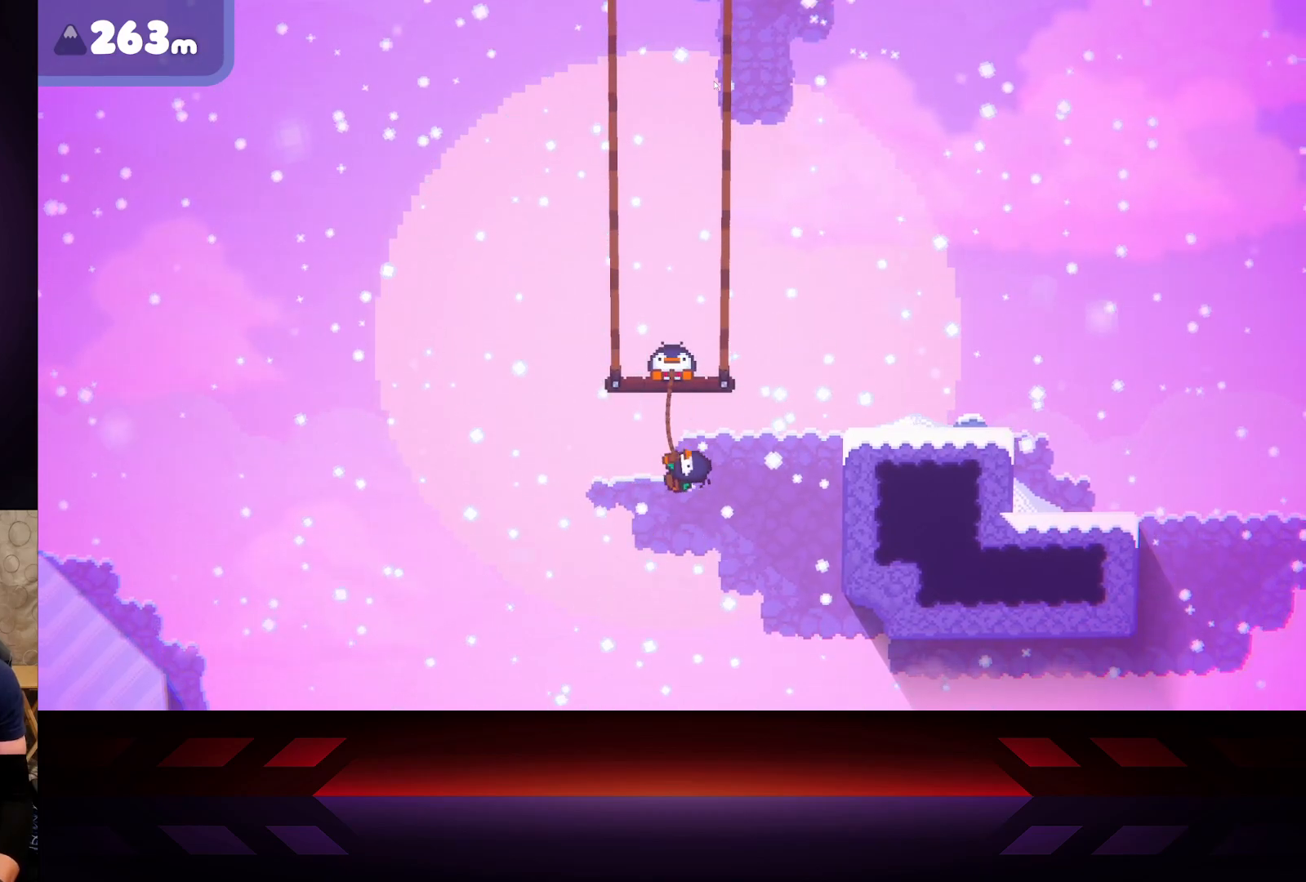
{"buttons": ["X"], "left_stick": "up-left", "right_stick": "center", "events": []}
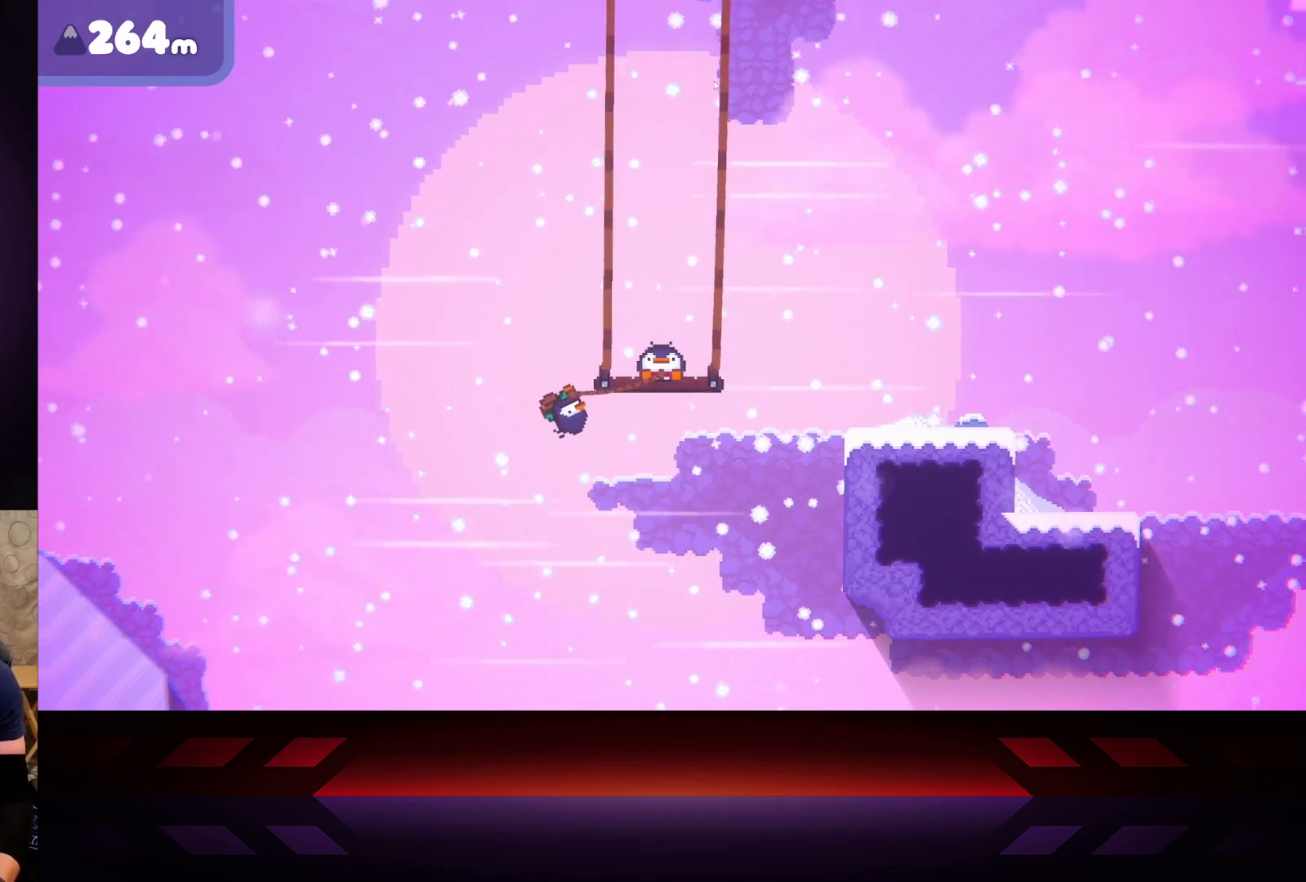
{"buttons": ["X"], "left_stick": "right", "right_stick": "center", "events": [[50, "left_stick", "right"]]}
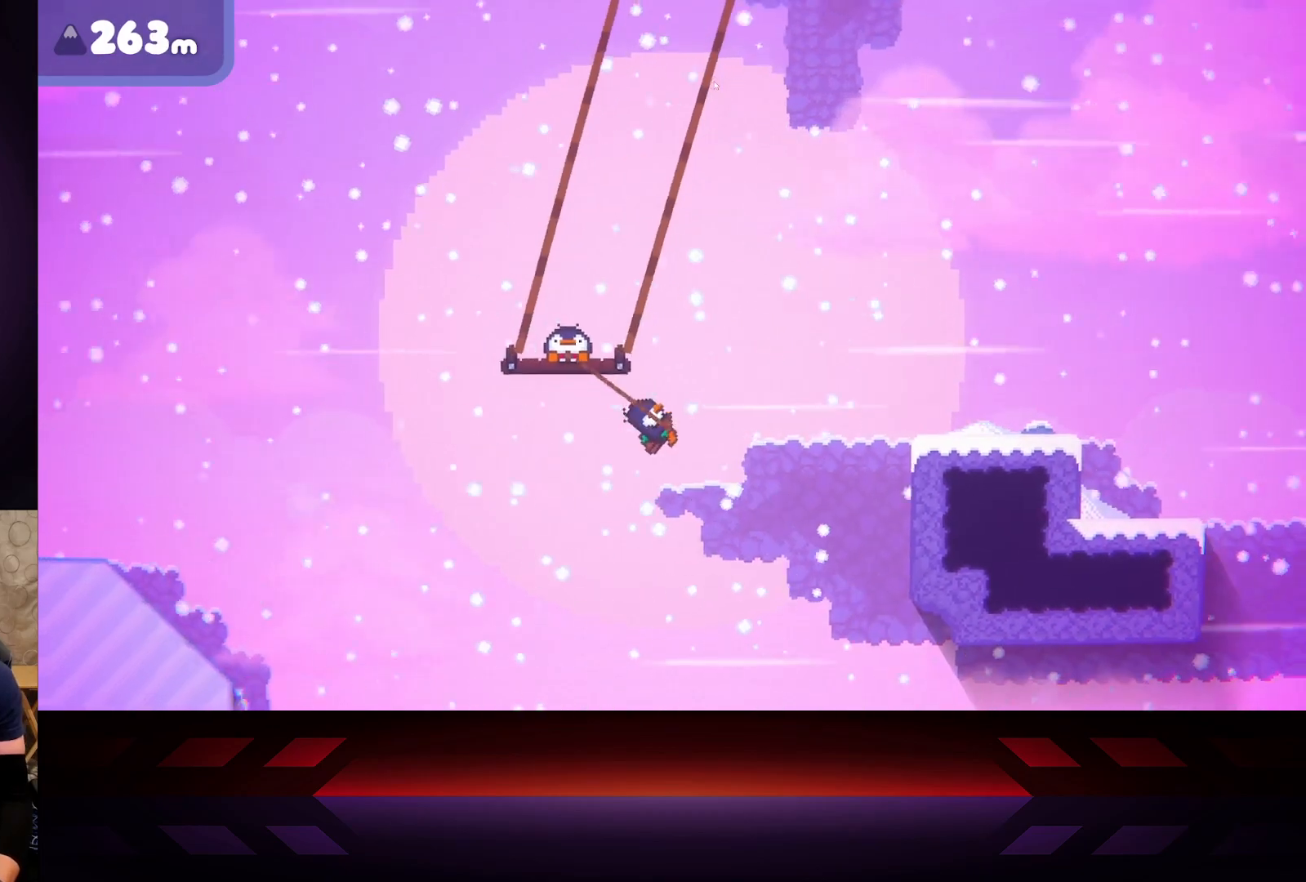
{"buttons": ["B"], "left_stick": "center", "right_stick": "center", "events": [[283, "X", "up"], [317, "left_stick", "center"], [350, "B", "down"]]}
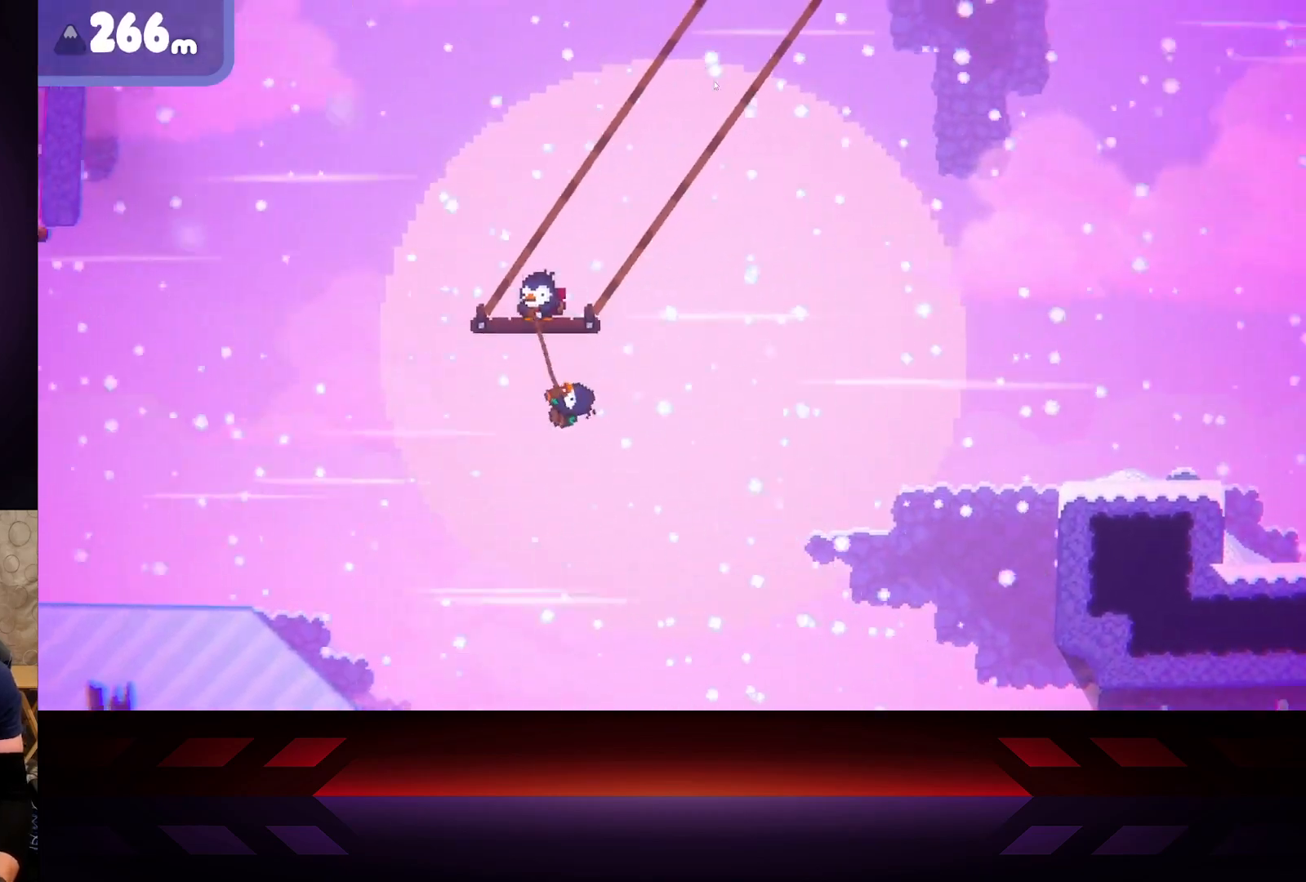
{"buttons": ["B"], "left_stick": "right", "right_stick": "center", "events": [[350, "left_stick", "right"]]}
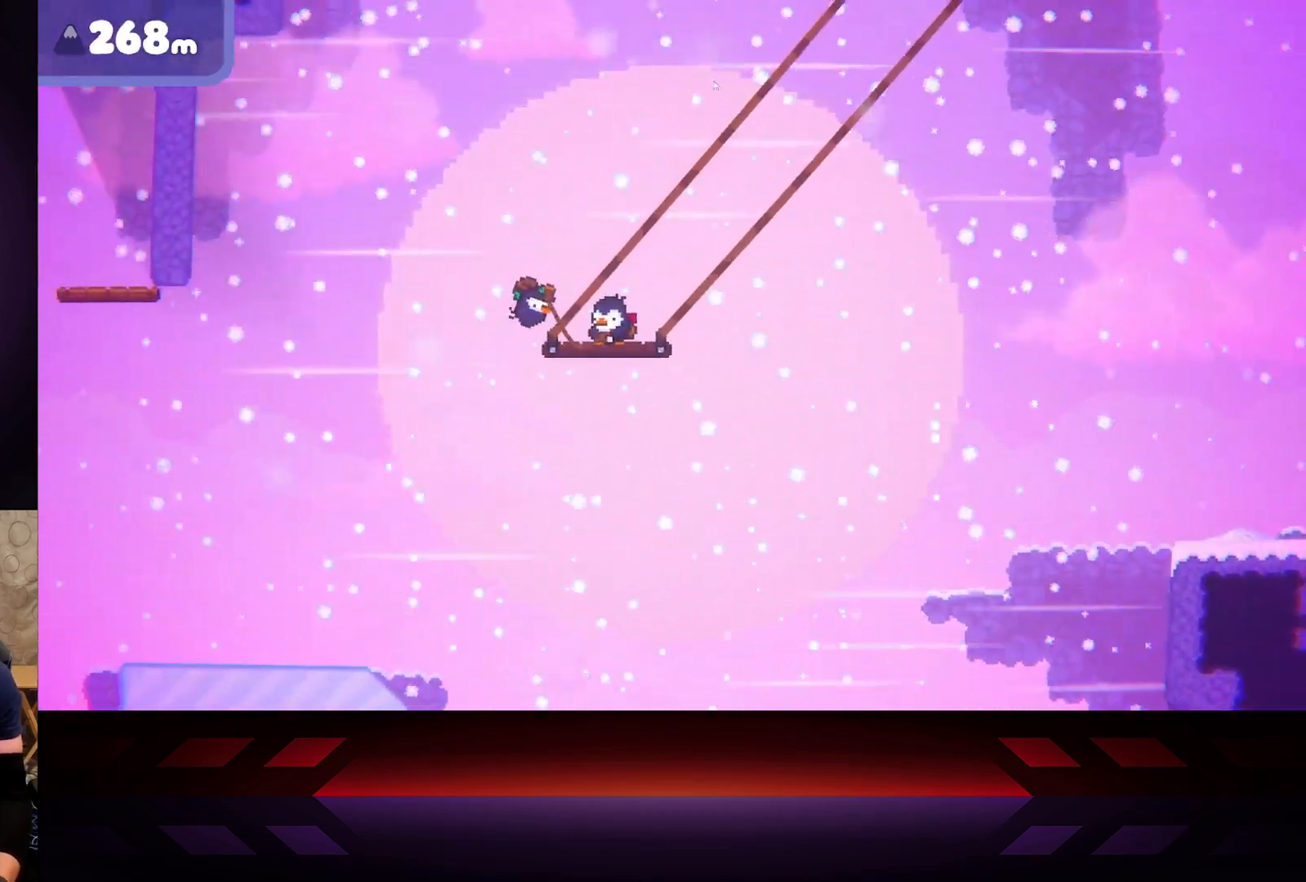
{"buttons": ["B"], "left_stick": "right", "right_stick": "center", "events": []}
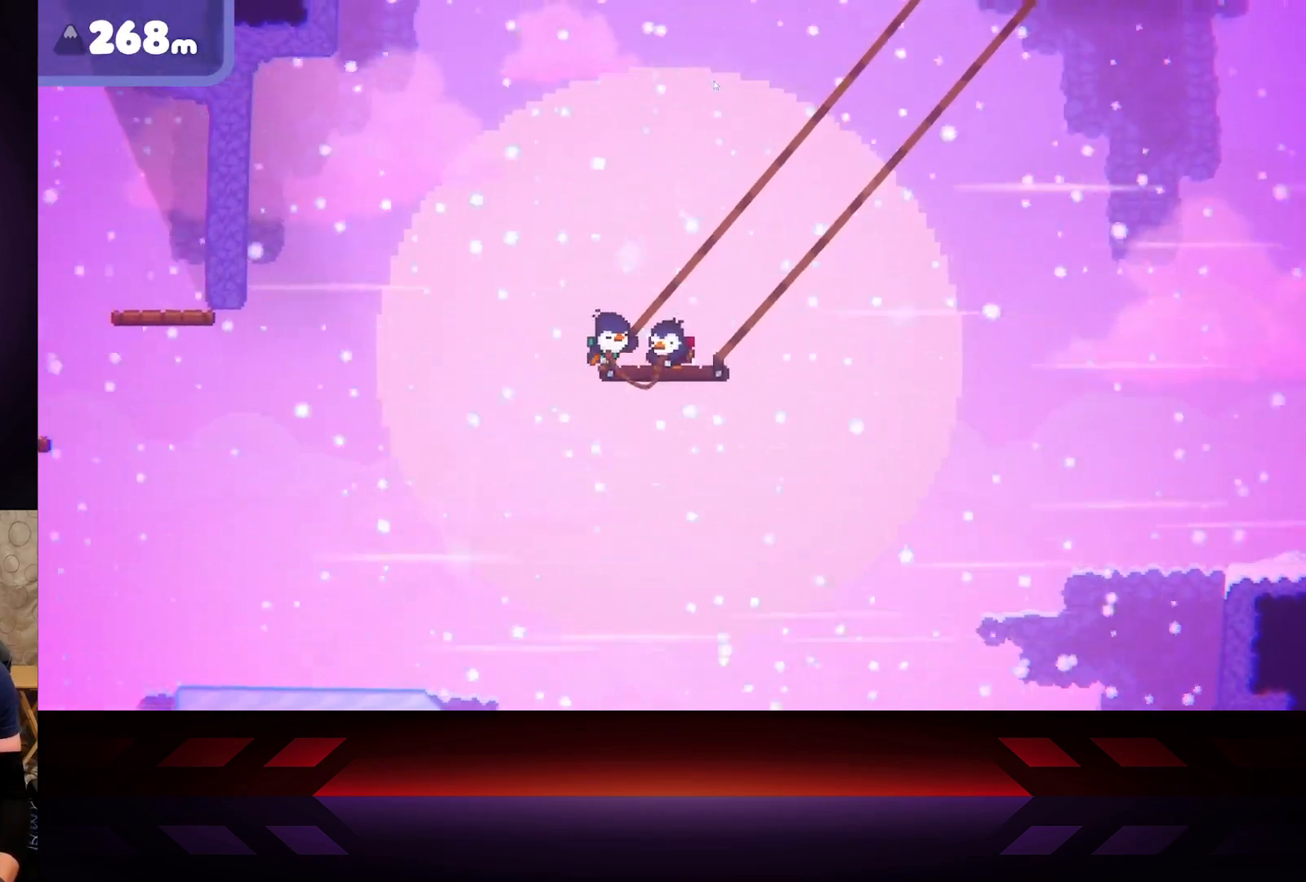
{"buttons": [], "left_stick": "right", "right_stick": "center", "events": [[500, "B", "up"]]}
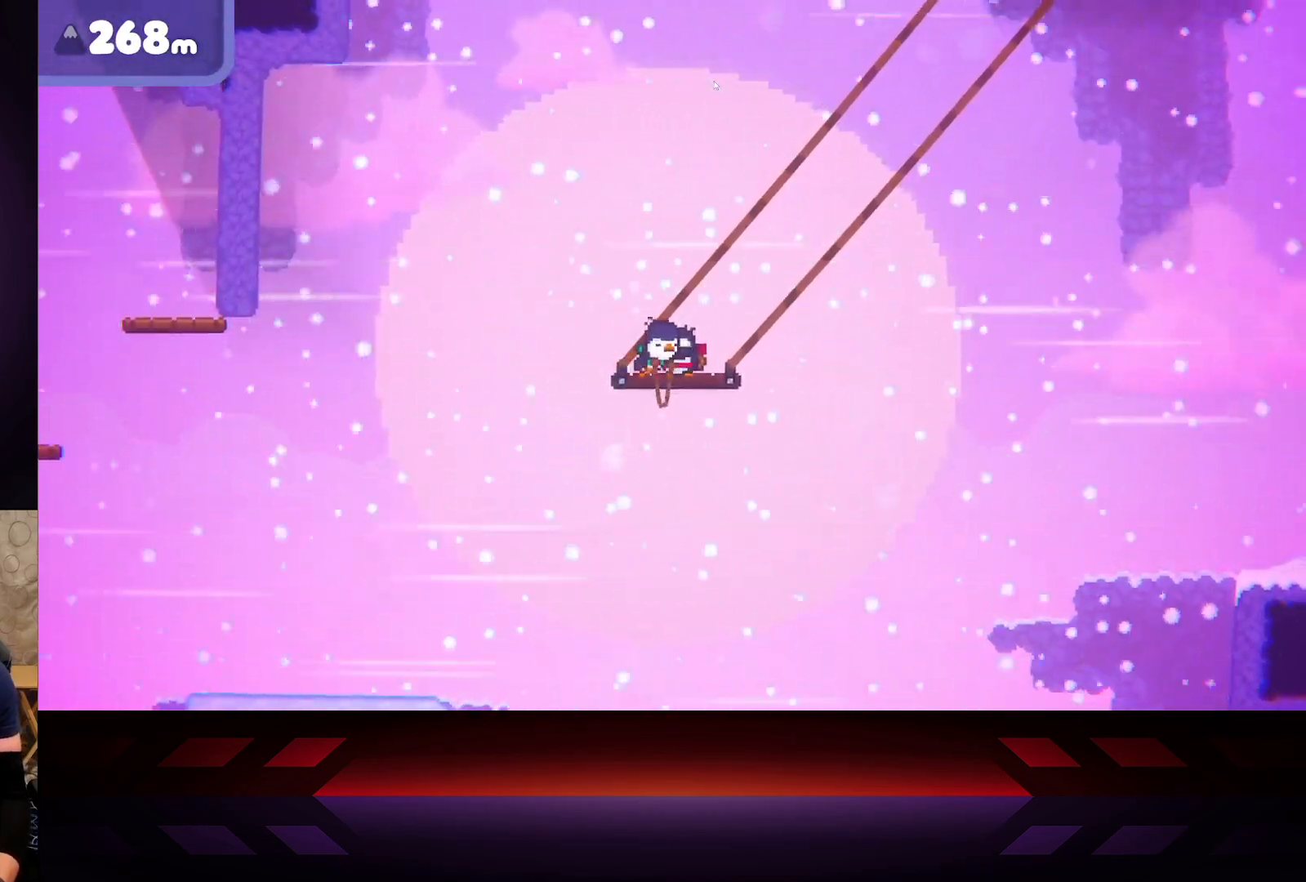
{"buttons": [], "left_stick": "right", "right_stick": "center", "events": [[167, "X", "down"], [400, "X", "up"]]}
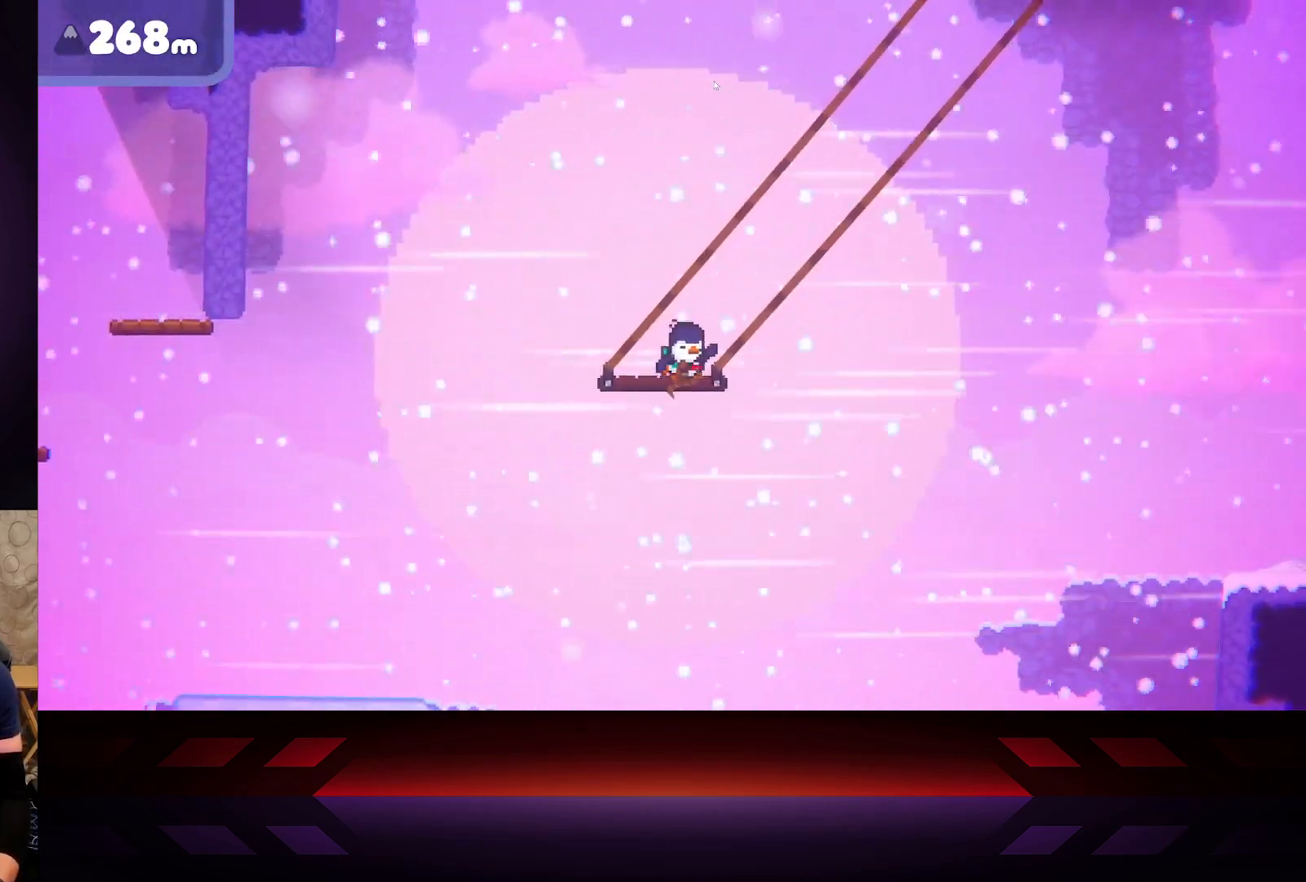
{"buttons": ["X"], "left_stick": "right", "right_stick": "center", "events": [[33, "X", "down"]]}
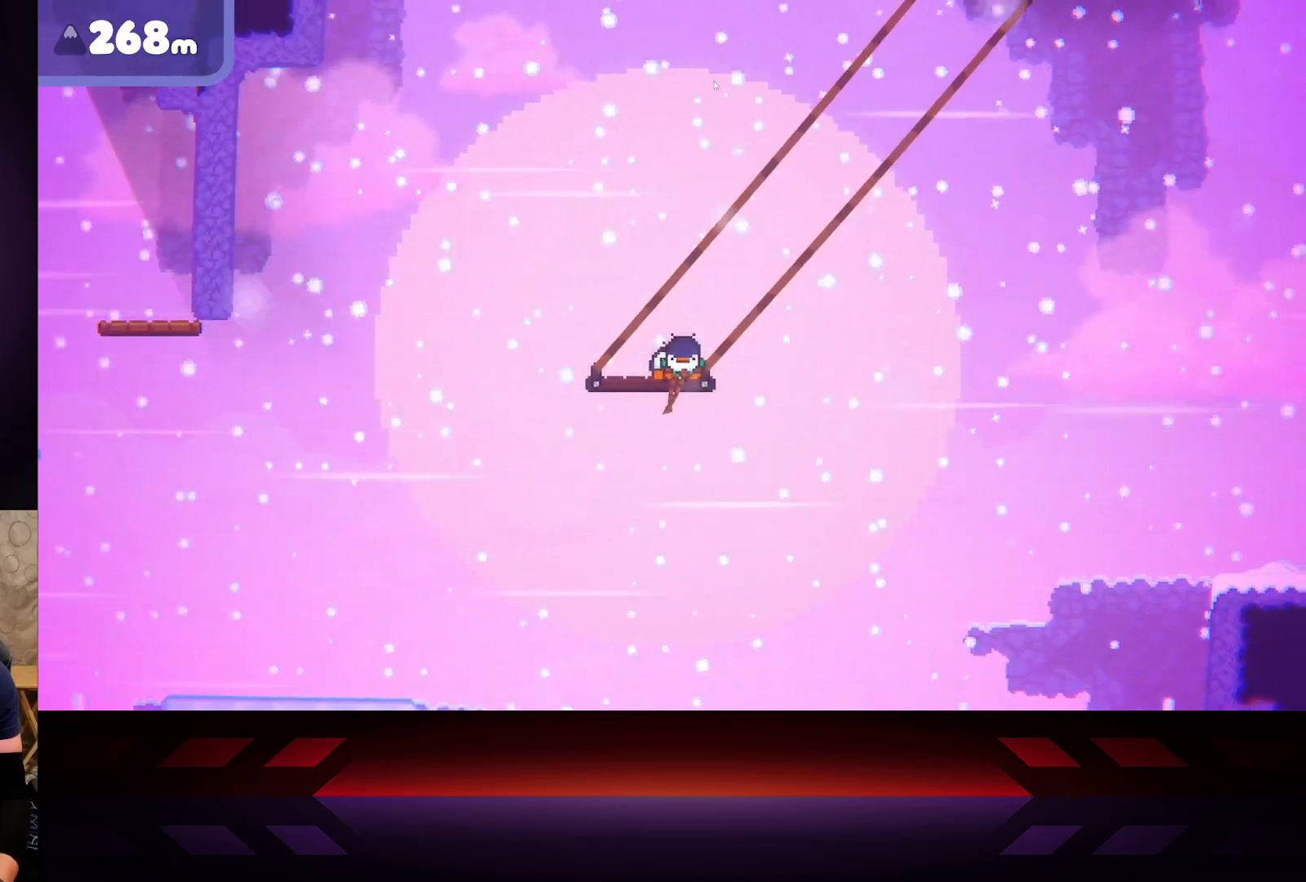
{"buttons": ["X"], "left_stick": "center", "right_stick": "center", "events": [[33, "left_stick", "center"]]}
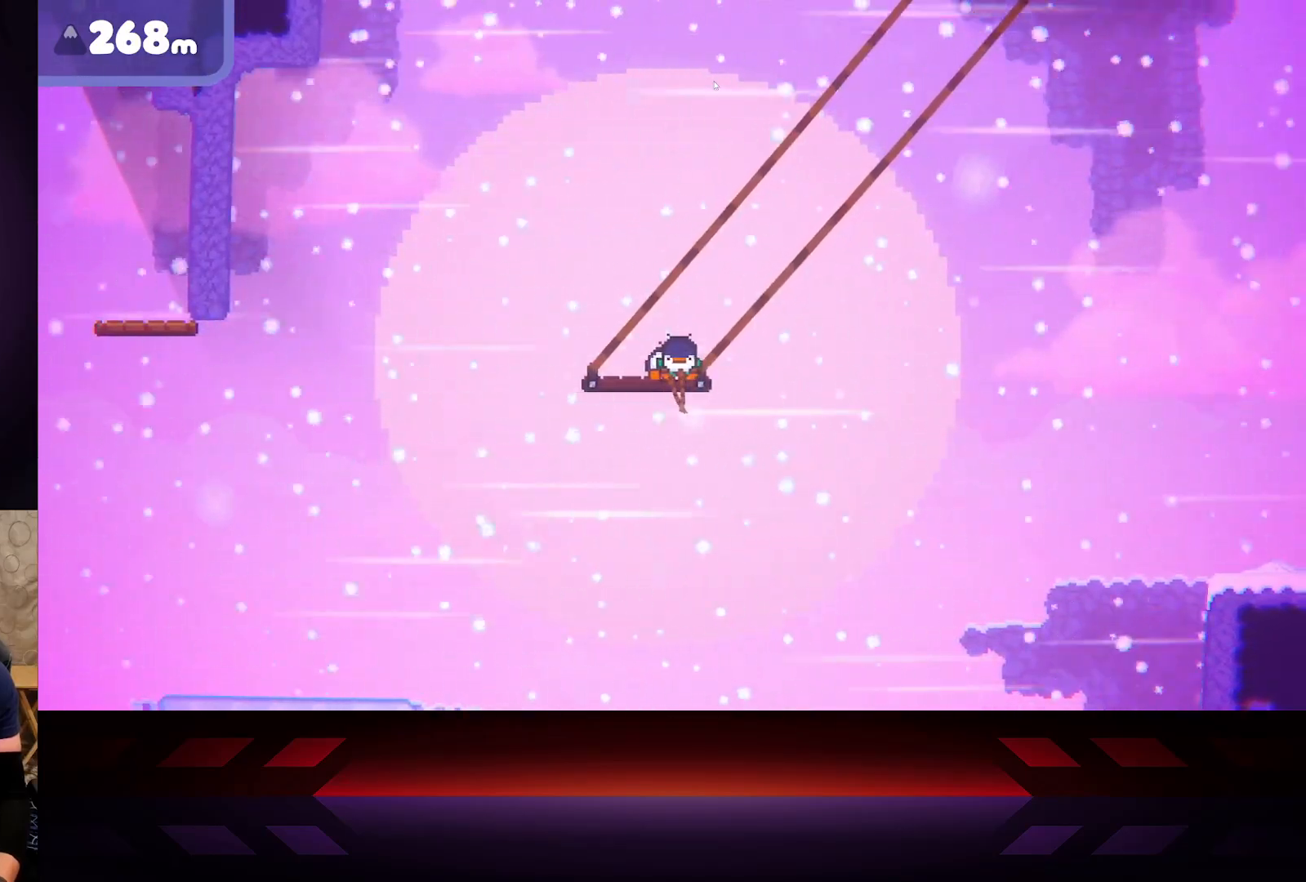
{"buttons": ["X"], "left_stick": "center", "right_stick": "center", "events": []}
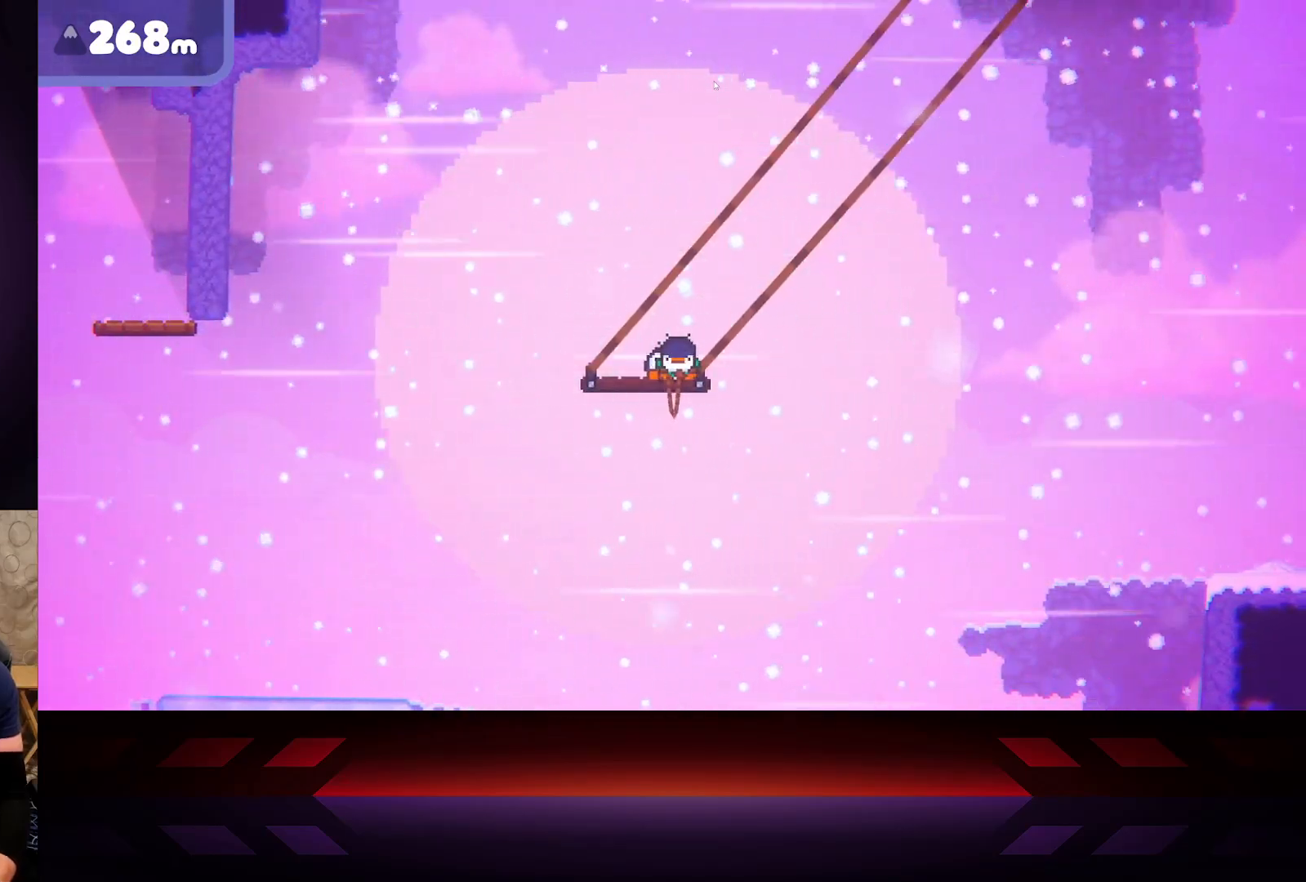
{"buttons": ["X"], "left_stick": "center", "right_stick": "center", "events": []}
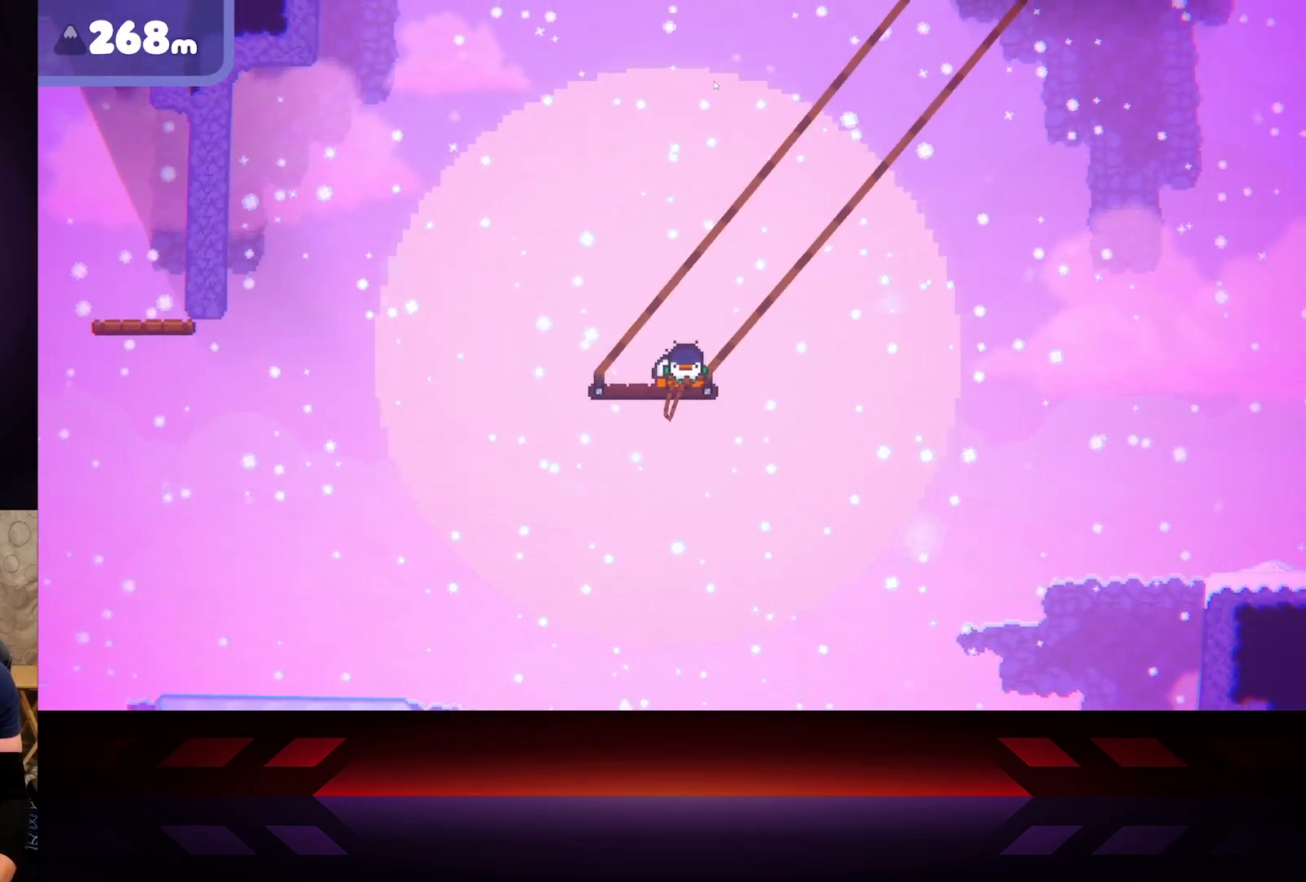
{"buttons": ["X"], "left_stick": "center", "right_stick": "center", "events": []}
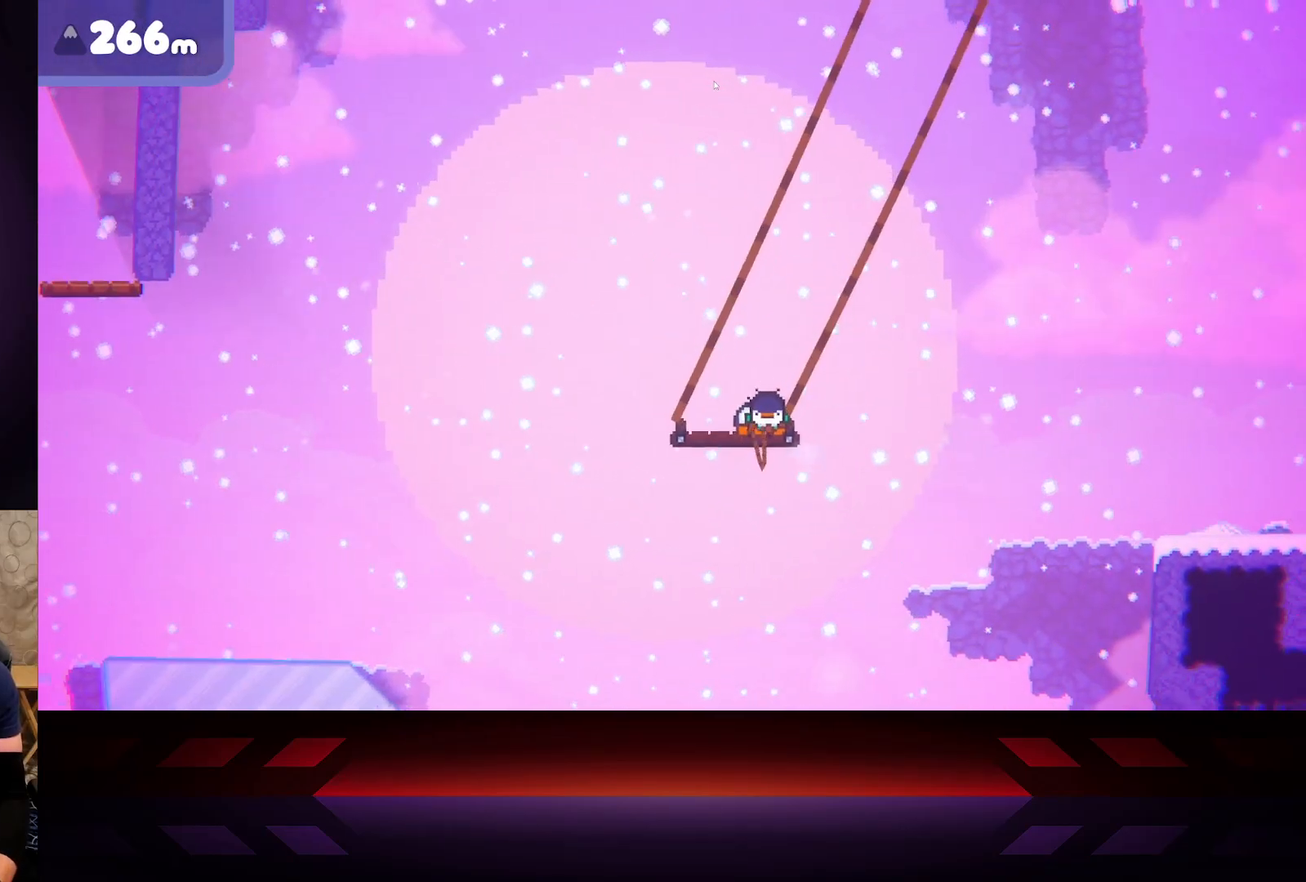
{"buttons": ["X"], "left_stick": "center", "right_stick": "center", "events": []}
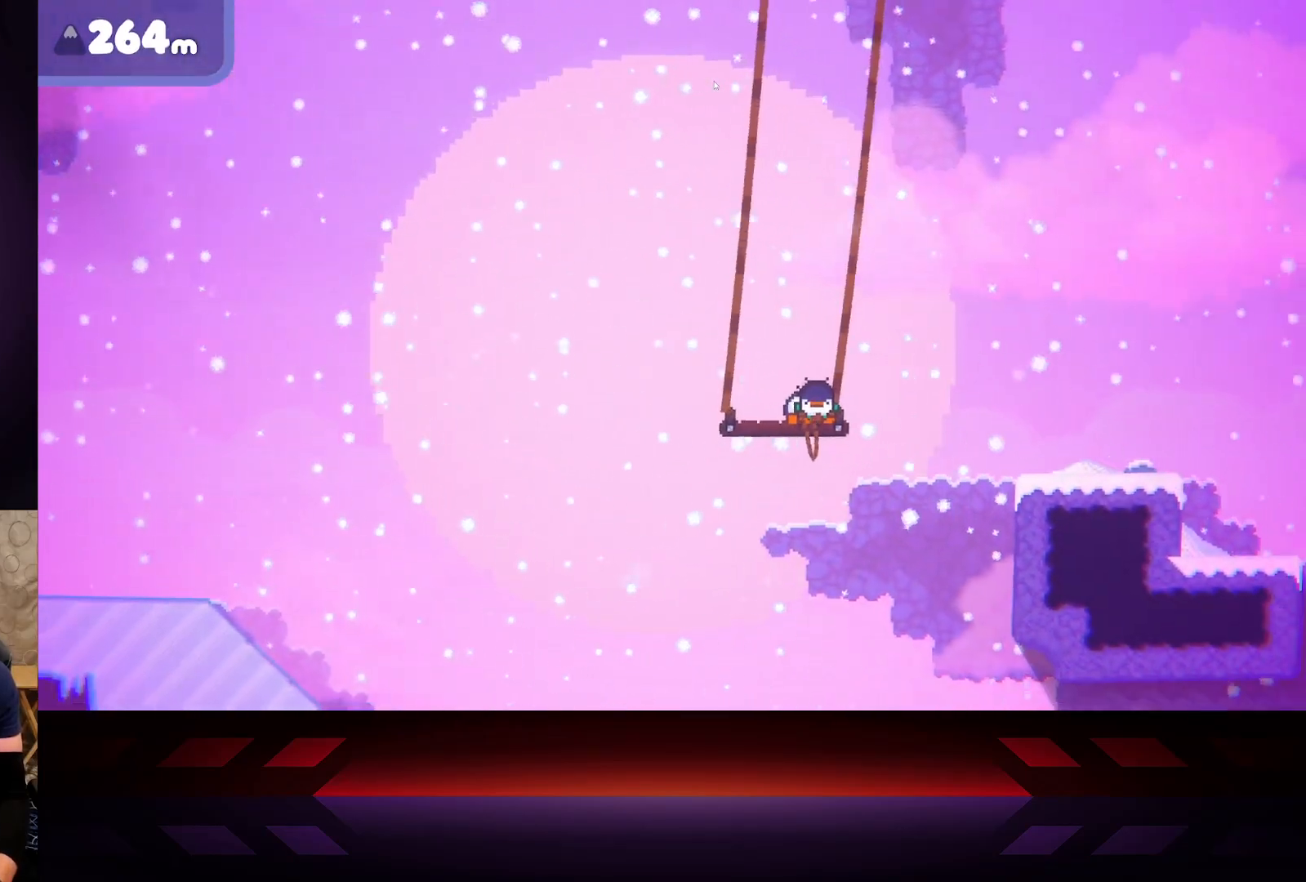
{"buttons": ["X"], "left_stick": "center", "right_stick": "center", "events": []}
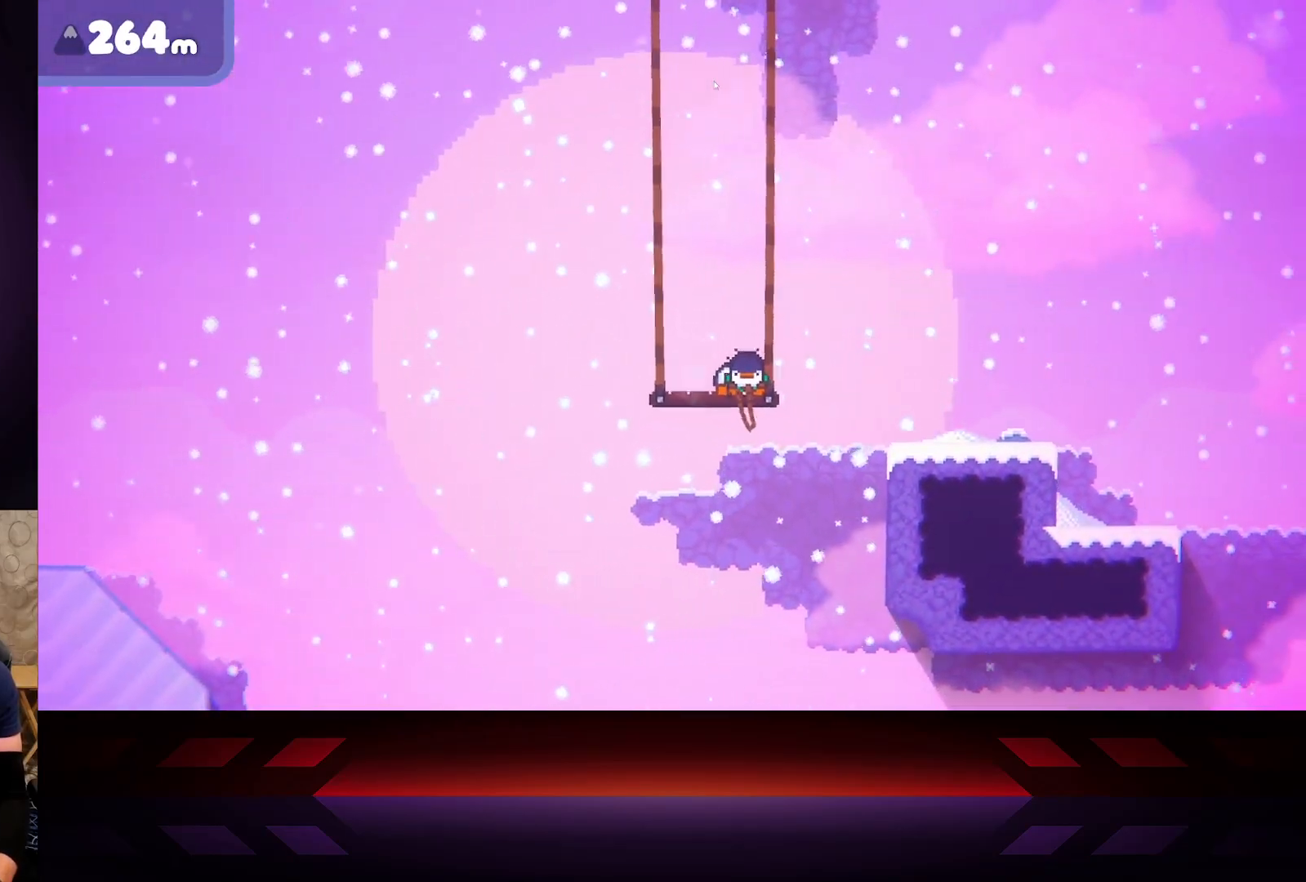
{"buttons": [], "left_stick": "center", "right_stick": "center", "events": [[200, "X", "up"]]}
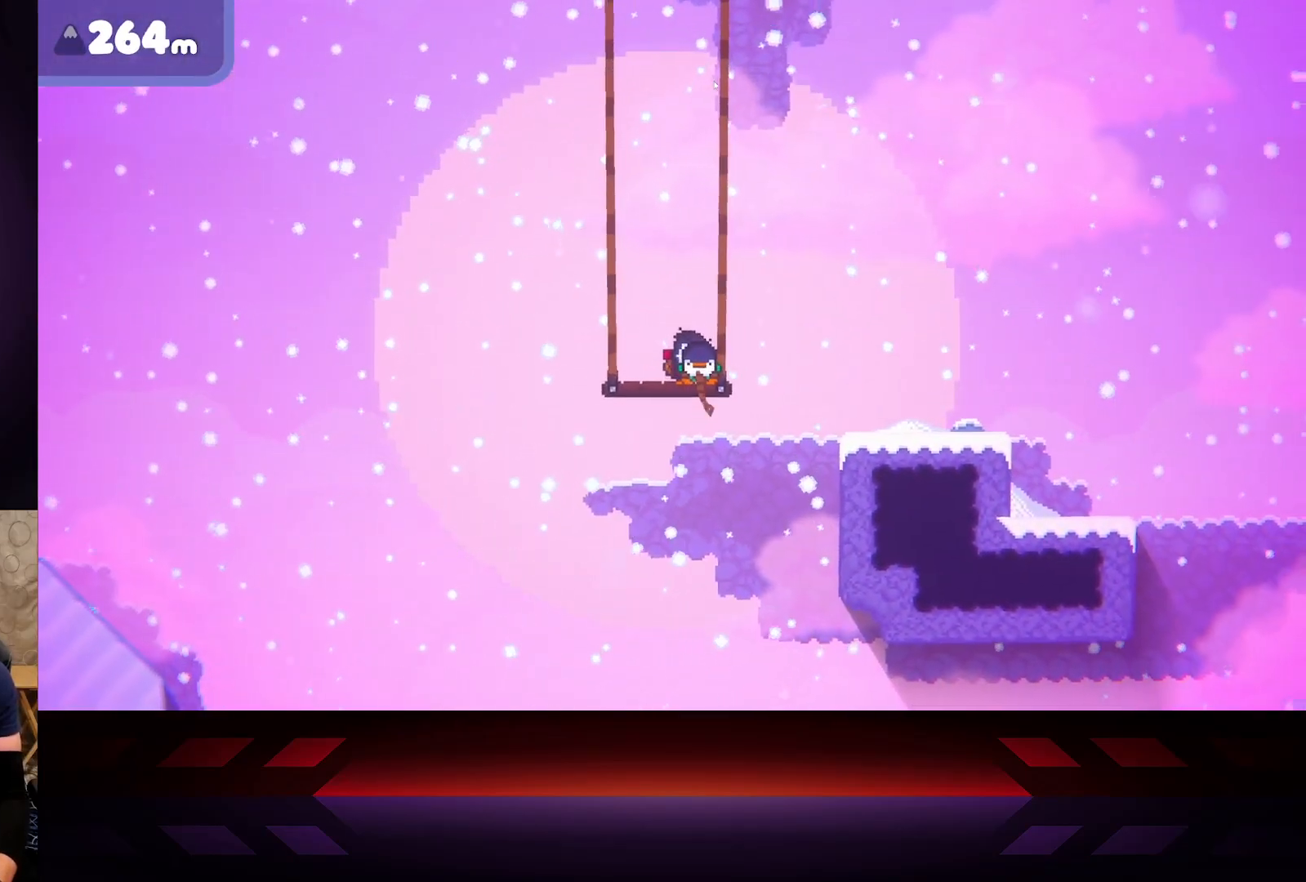
{"buttons": [], "left_stick": "center", "right_stick": "center", "events": []}